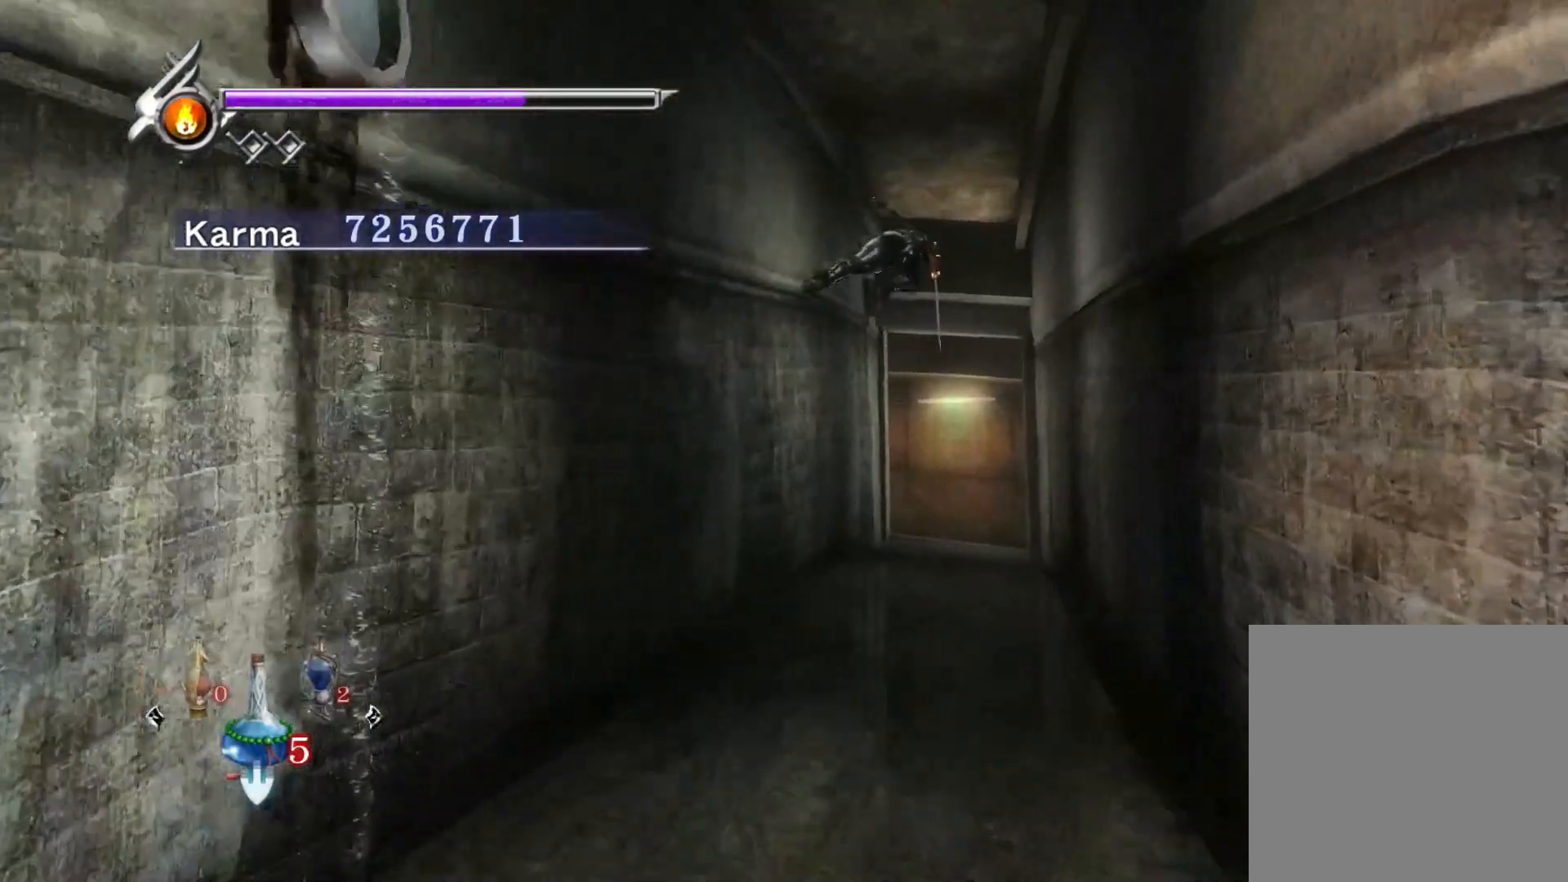
Gameplay with a controller (Xbox layout); each line is a JSON object with the inputs held at the frame after it. "events" lists button and stick changes between this image and that frame as [ms after this image, input, new state], when the widget could be followed in between.
{"buttons": [], "left_stick": "up", "right_stick": "center", "events": [[150, "left_stick", "center"], [250, "left_stick", "up"], [317, "A", "down"], [417, "A", "up"]]}
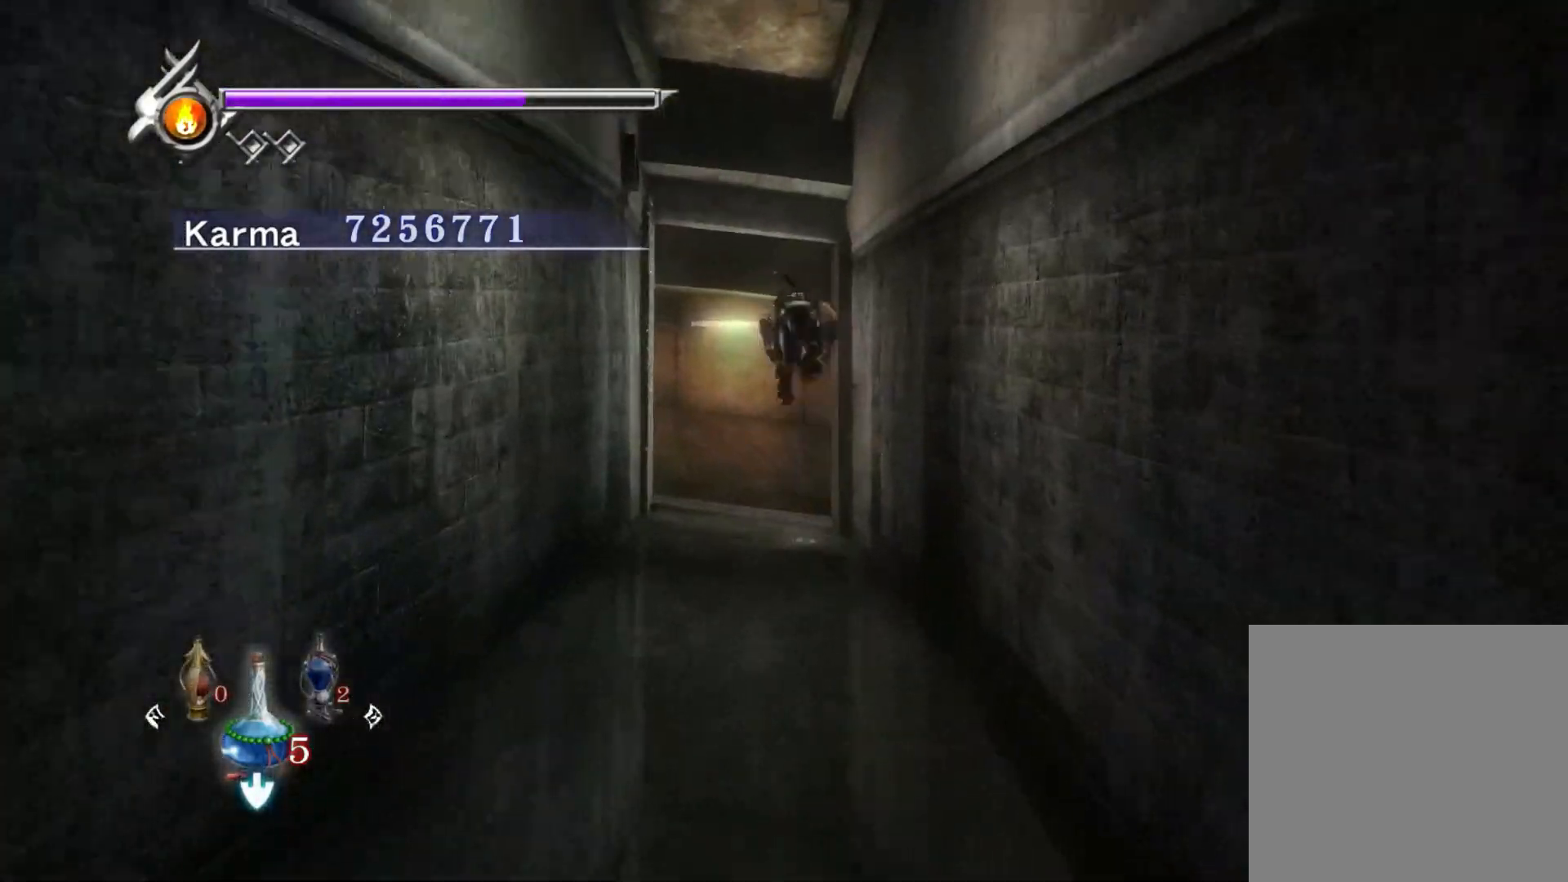
{"buttons": [], "left_stick": "up", "right_stick": "up-left", "events": [[100, "right_stick", "up"], [317, "right_stick", "up-left"]]}
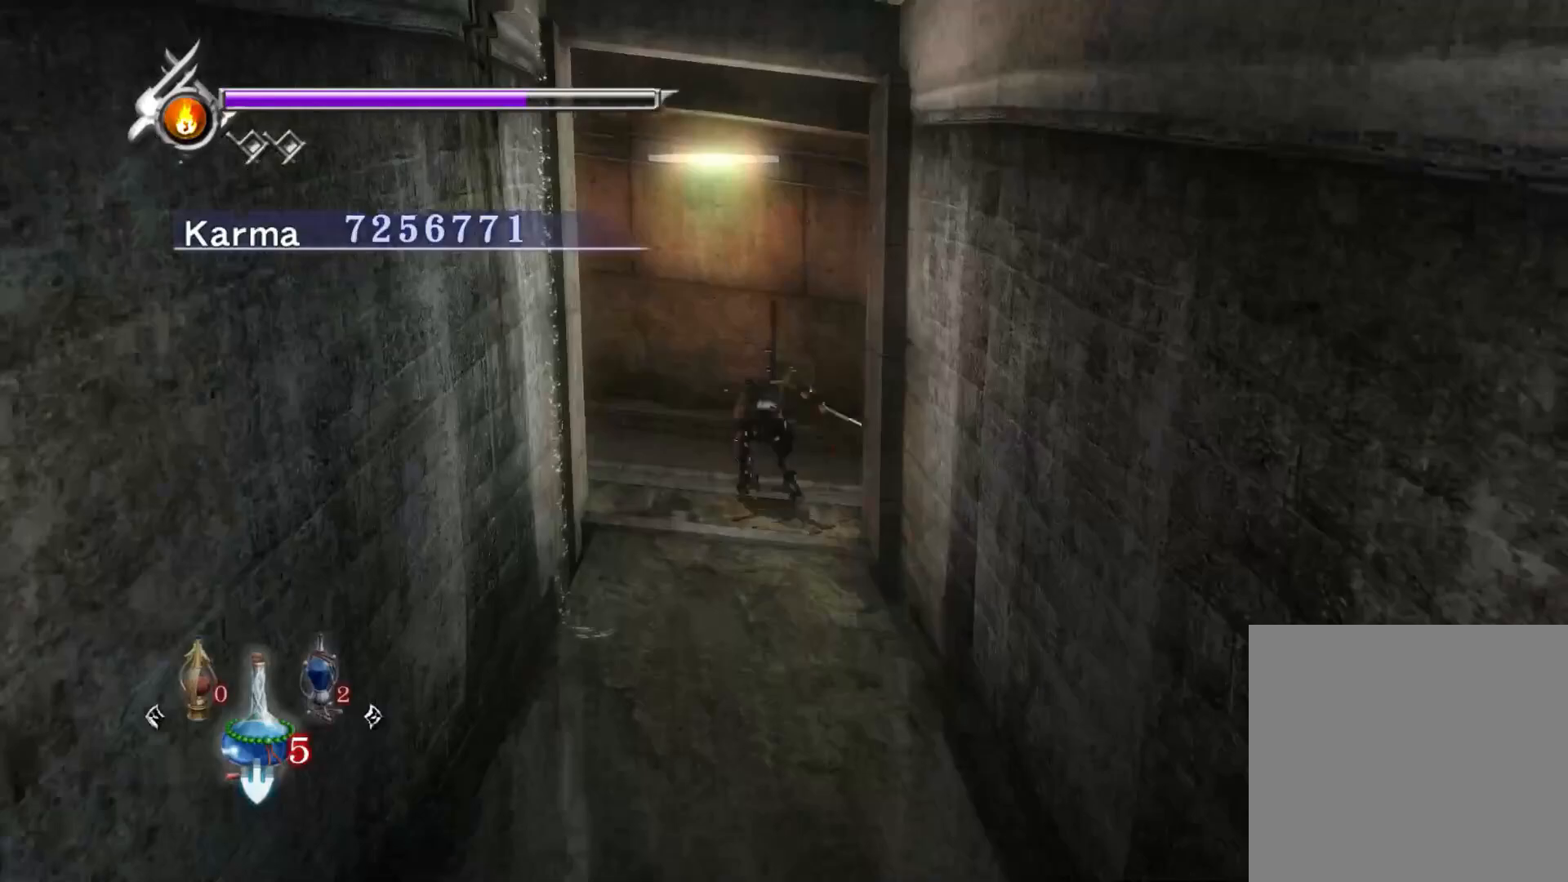
{"buttons": [], "left_stick": "up", "right_stick": "center", "events": [[33, "L2", "down"], [33, "right_stick", "center"], [83, "left_stick", "right"], [150, "R2", "down"], [167, "A", "down"], [267, "L2", "up"], [283, "A", "up"], [333, "R2", "up"], [333, "left_stick", "up"]]}
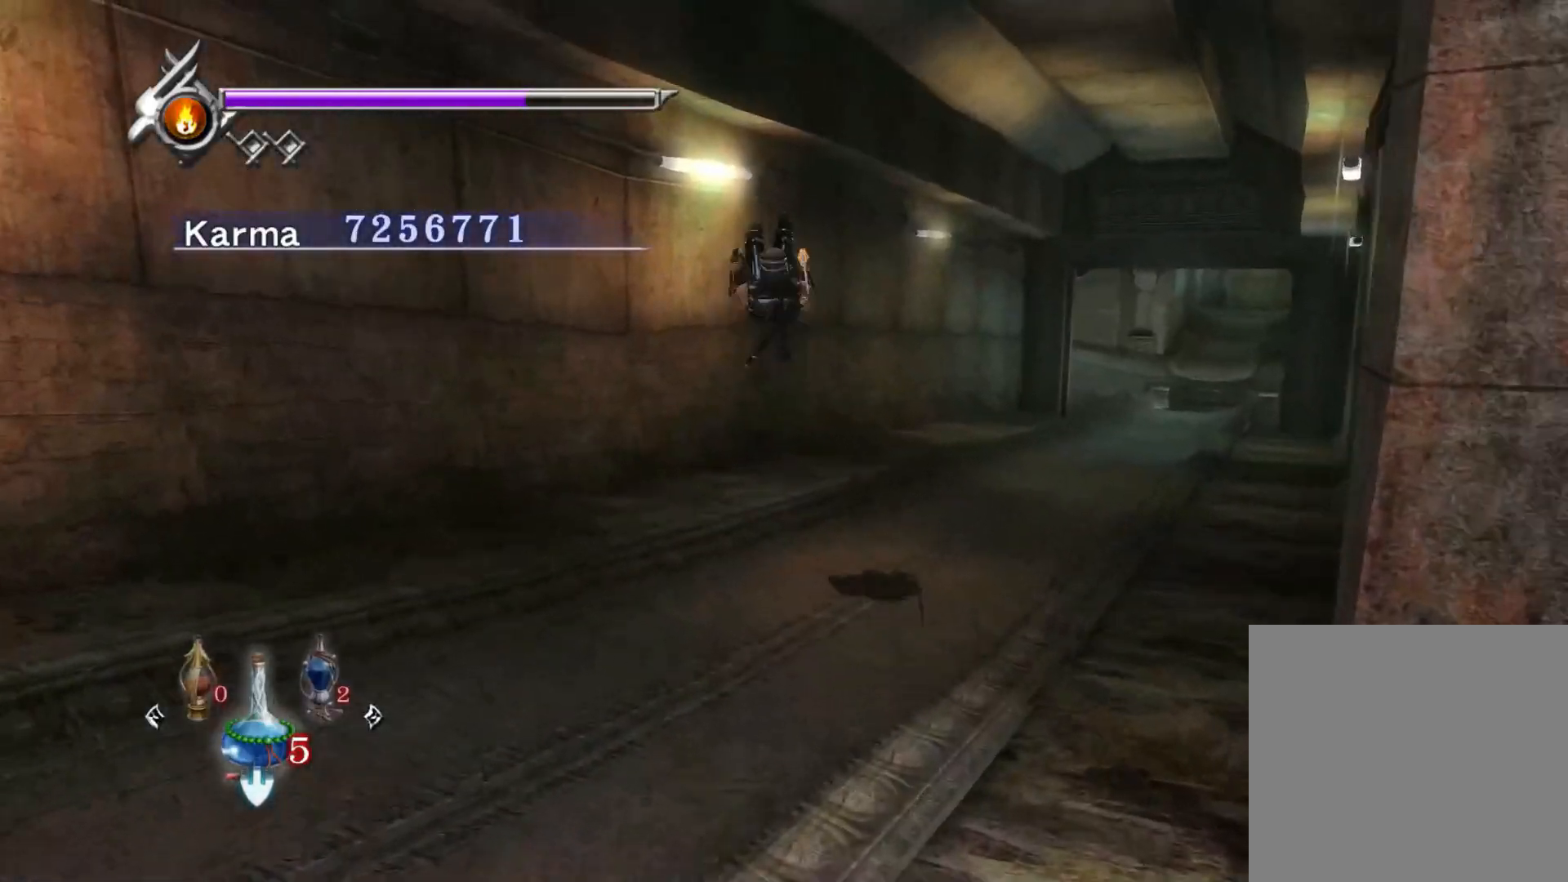
{"buttons": ["A", "L2"], "left_stick": "up-right", "right_stick": "center", "events": [[33, "right_stick", "up-left"], [100, "left_stick", "up-right"], [300, "L2", "down"], [350, "right_stick", "center"], [483, "A", "down"]]}
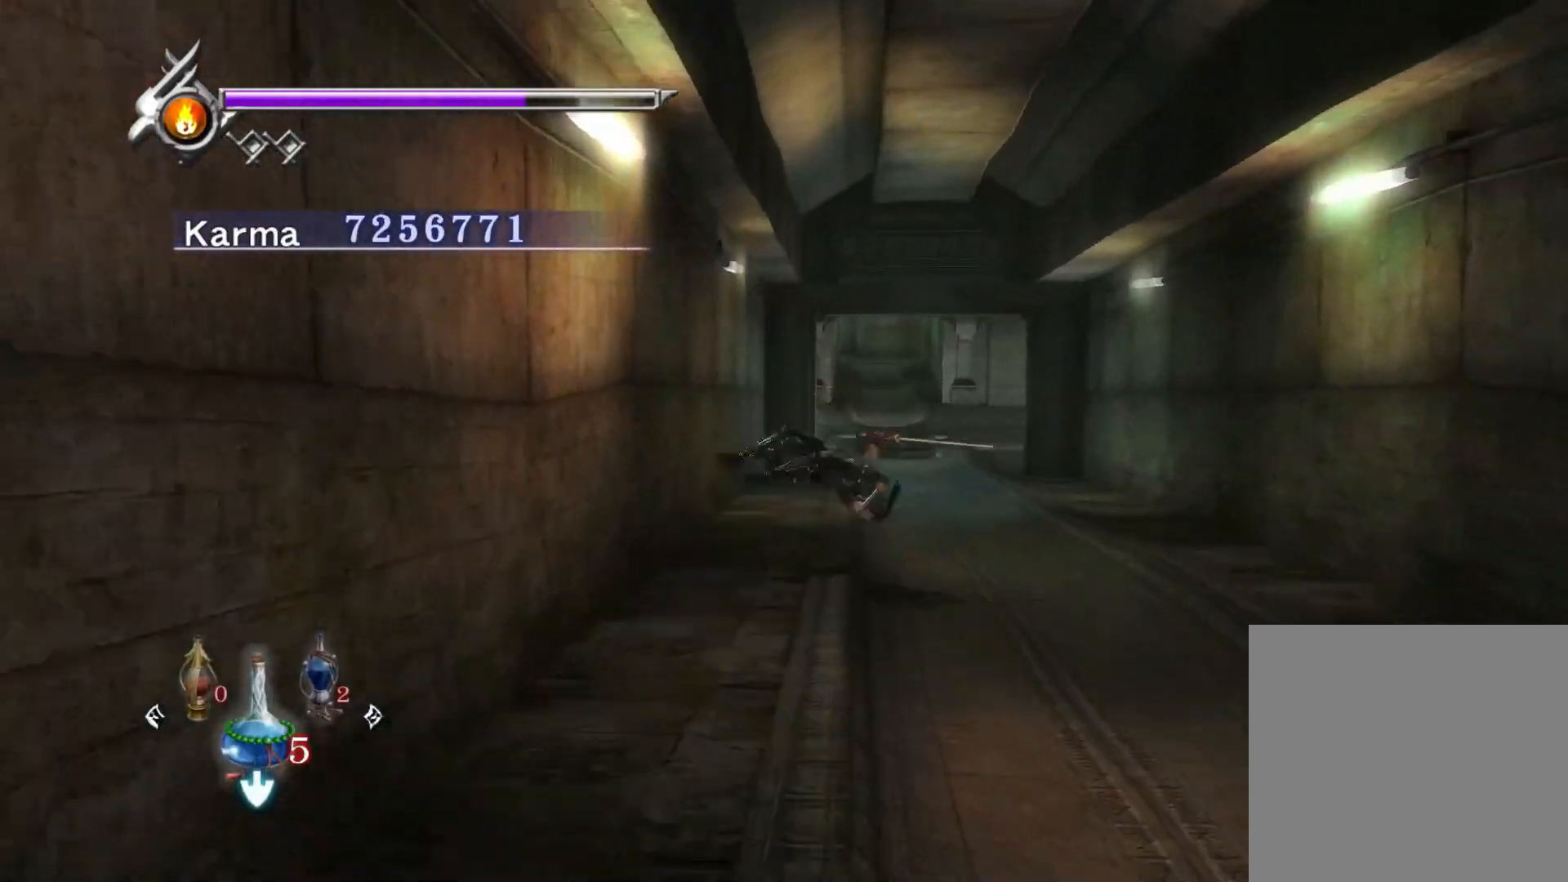
{"buttons": [], "left_stick": "up-left", "right_stick": "up-right", "events": [[50, "L2", "up"], [67, "A", "up"], [83, "left_stick", "up"], [133, "A", "down"], [233, "A", "up"], [433, "left_stick", "up-left"], [433, "right_stick", "up-right"]]}
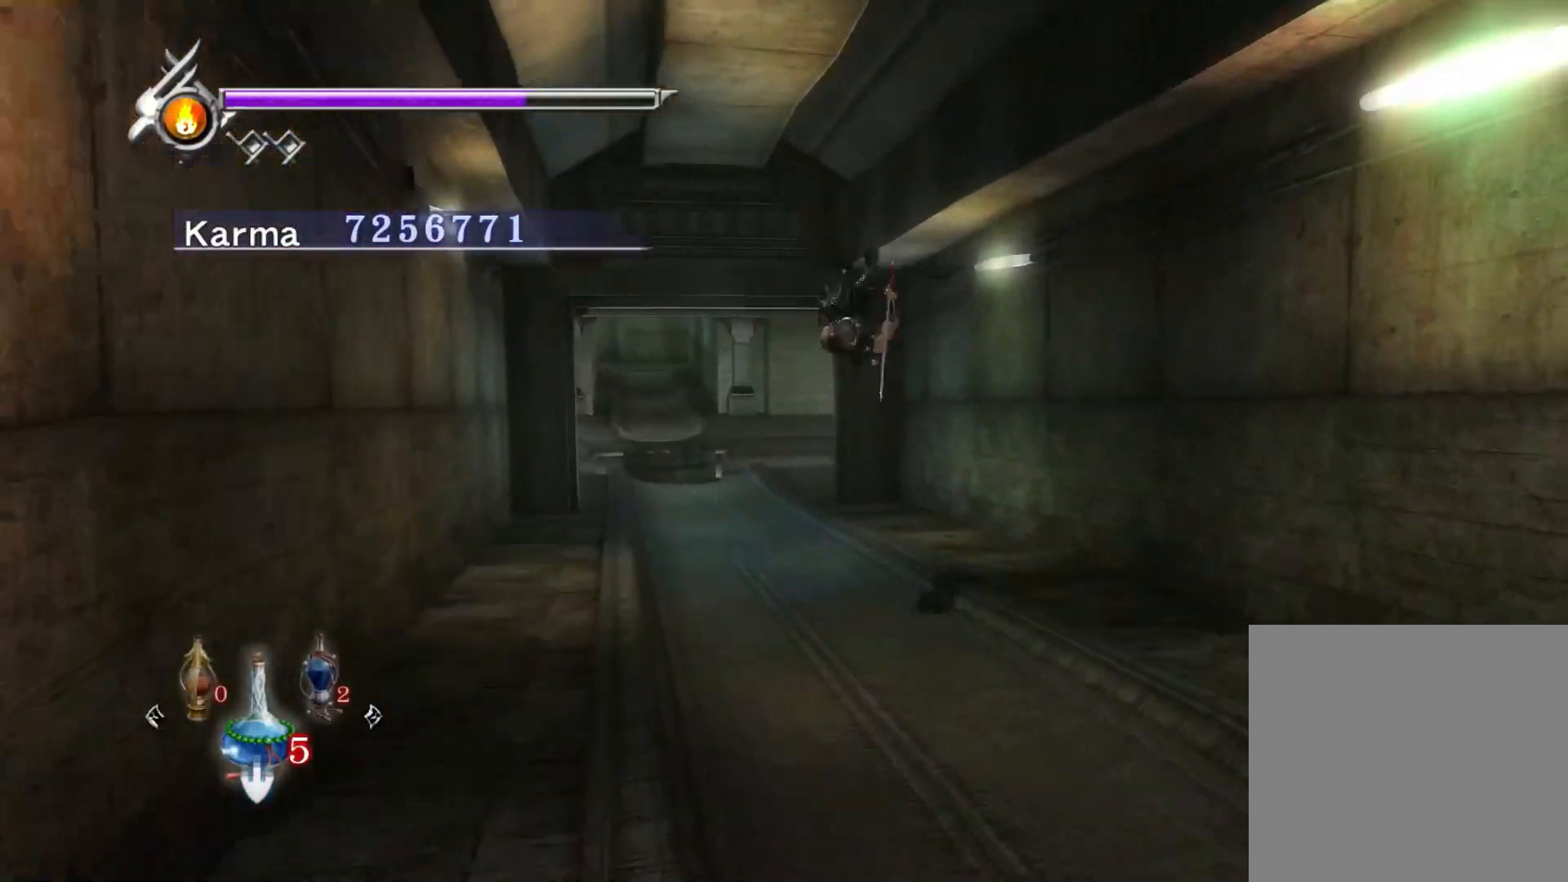
{"buttons": ["A", "L2"], "left_stick": "up", "right_stick": "center", "events": [[167, "L2", "down"], [183, "right_stick", "center"], [383, "left_stick", "up"], [433, "A", "down"]]}
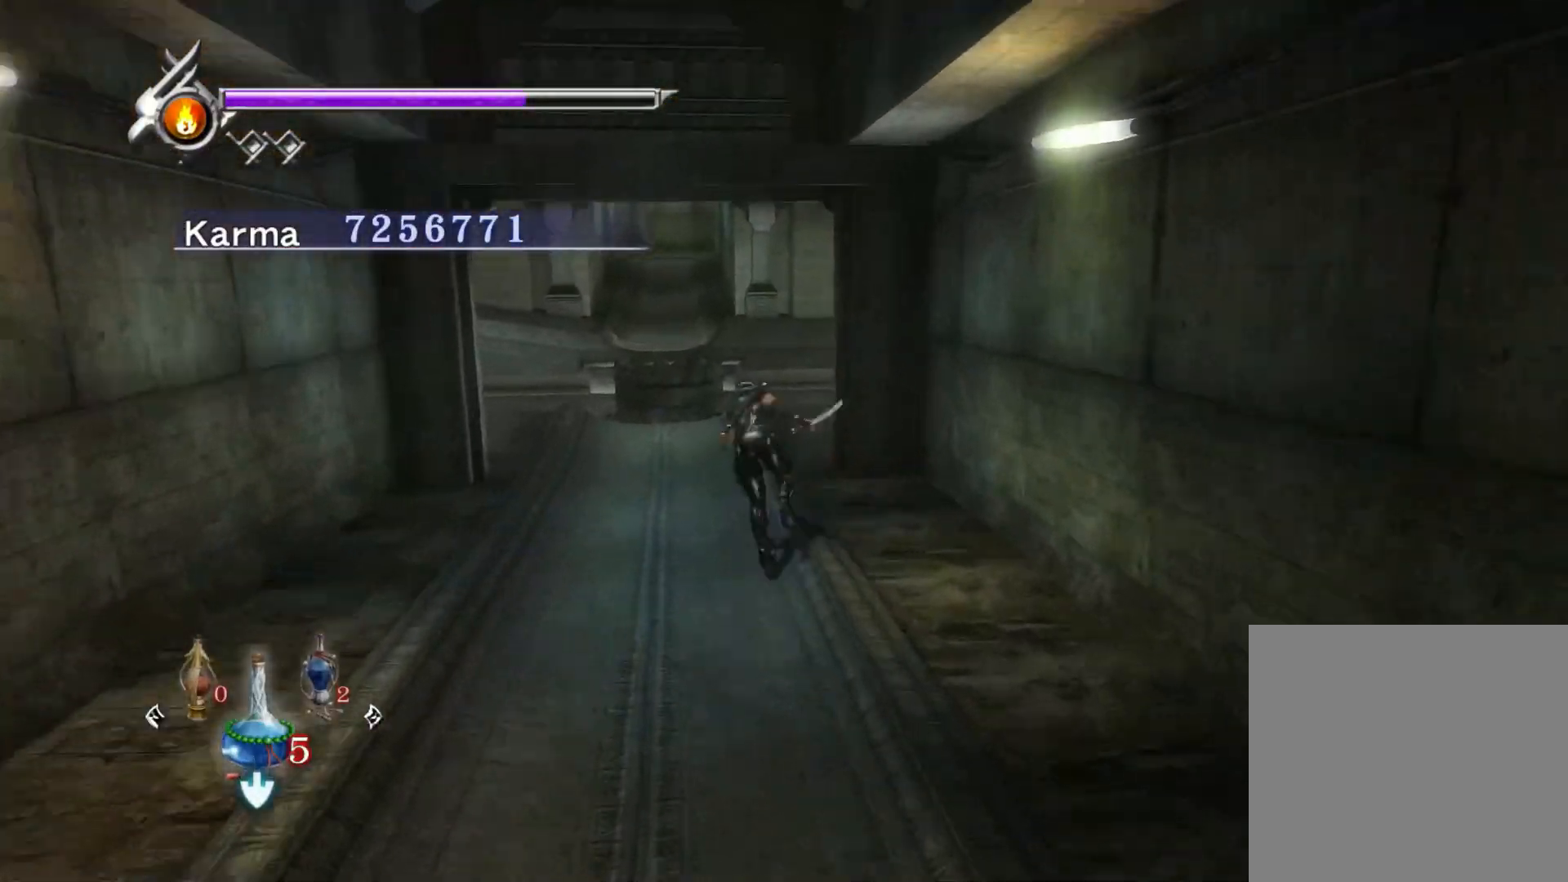
{"buttons": [], "left_stick": "up-right", "right_stick": "up-left", "events": [[17, "A", "up"], [133, "L2", "up"], [167, "right_stick", "up-left"], [433, "left_stick", "up-right"]]}
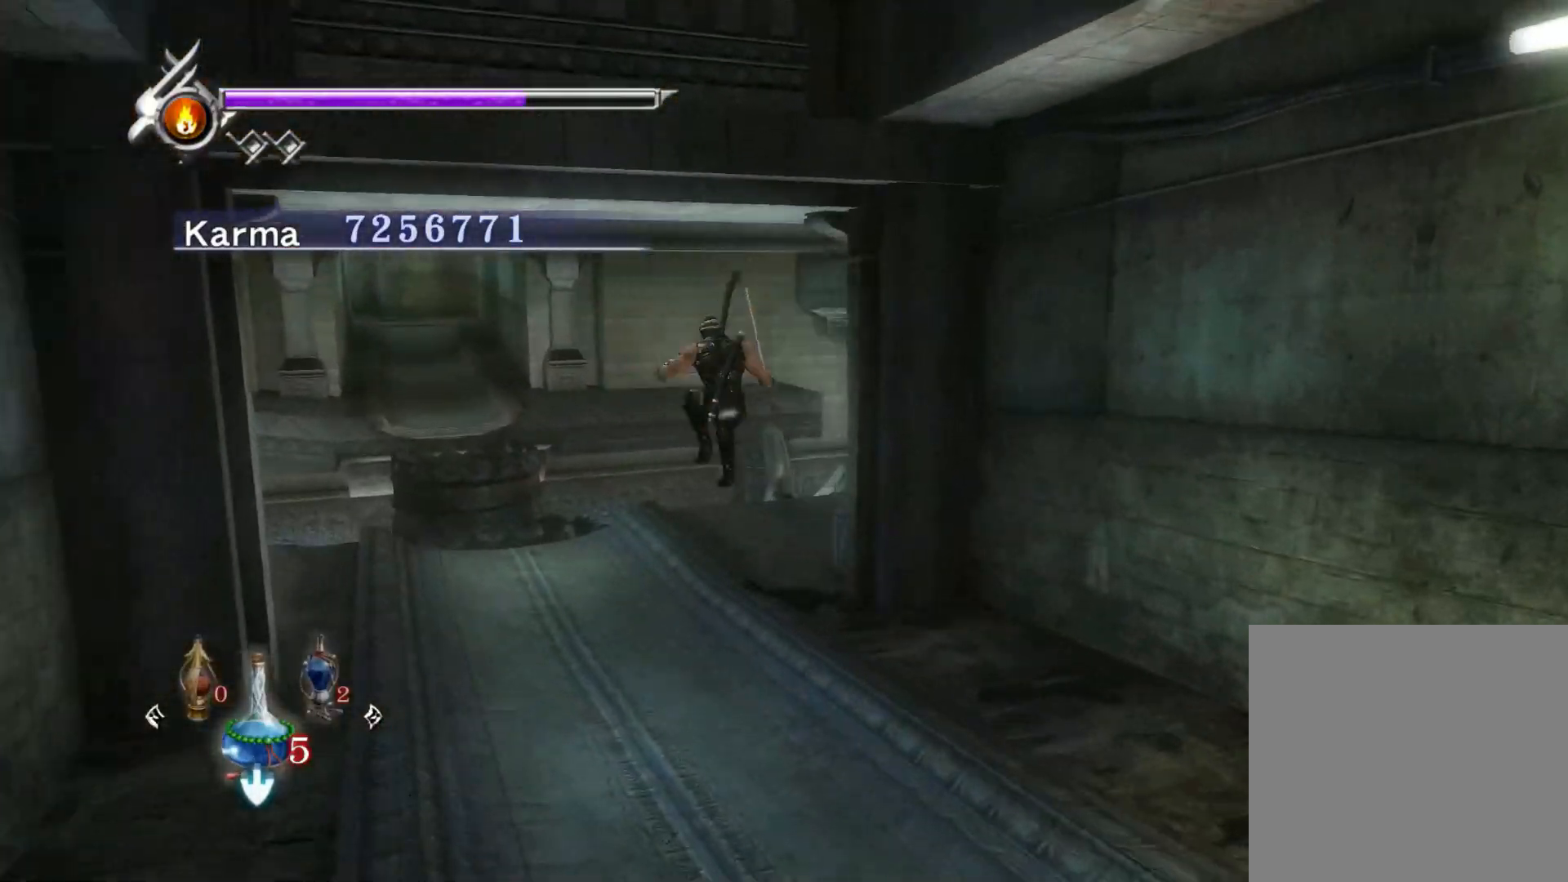
{"buttons": [], "left_stick": "up-right", "right_stick": "up-left", "events": [[267, "left_stick", "up"], [467, "left_stick", "up-right"]]}
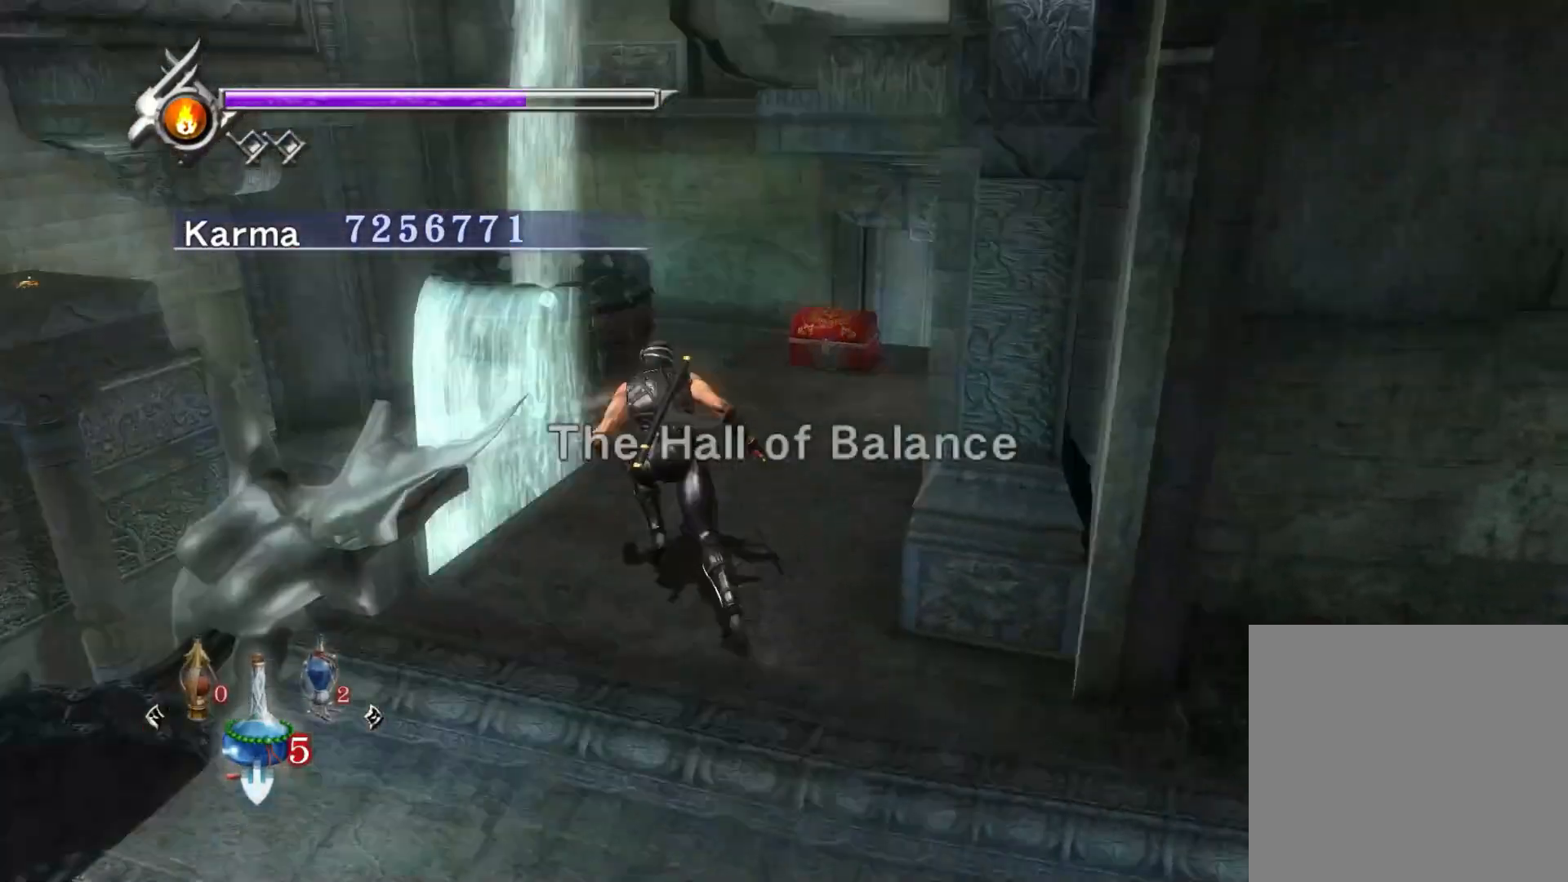
{"buttons": [], "left_stick": "up", "right_stick": "up-left", "events": [[250, "left_stick", "up"]]}
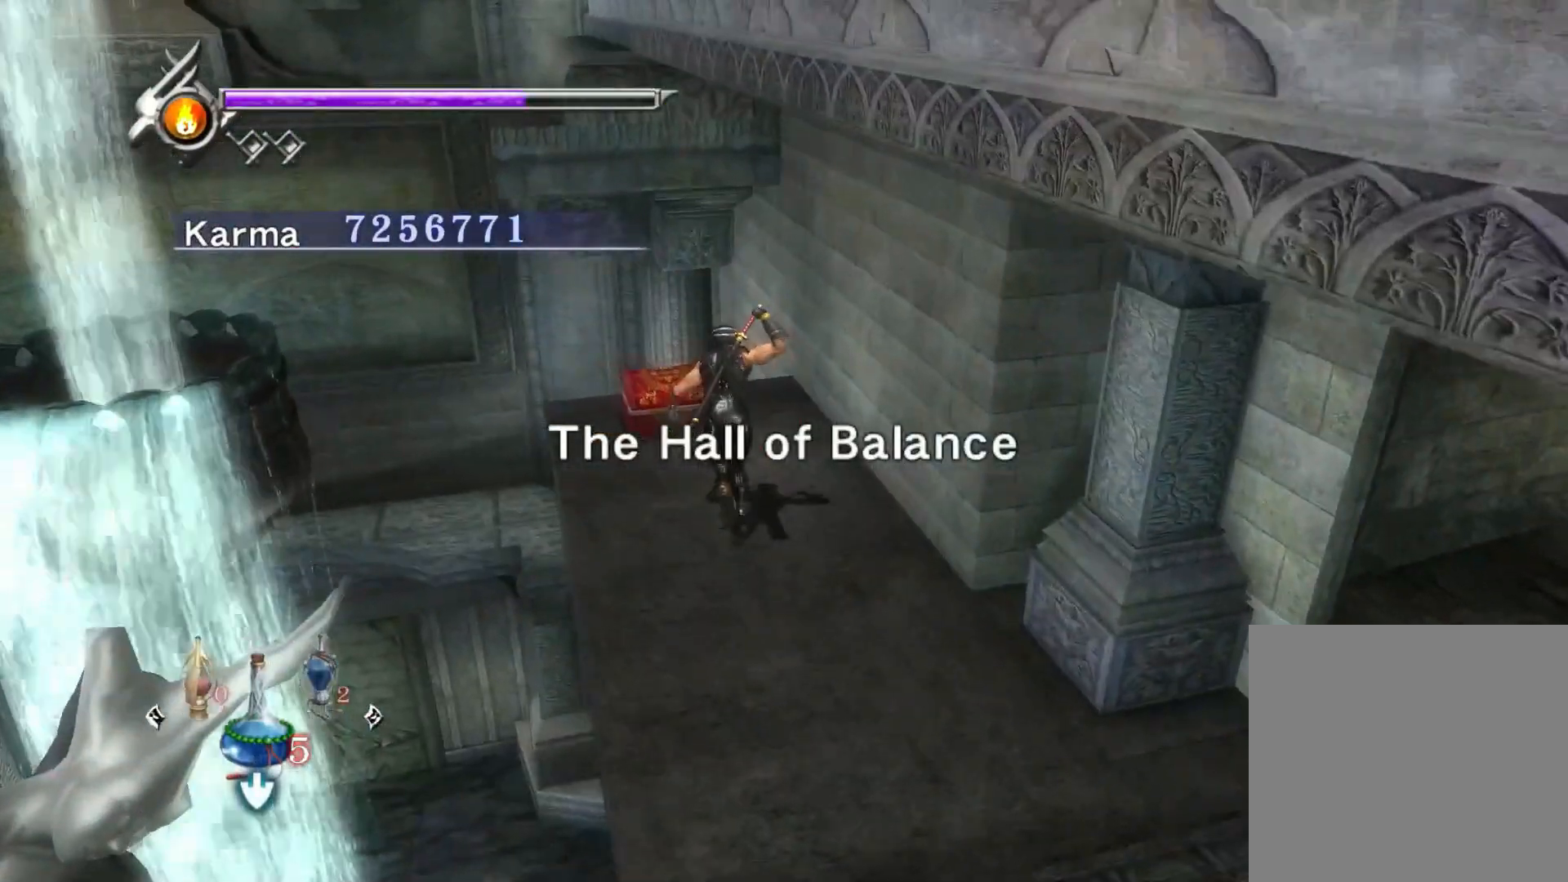
{"buttons": [], "left_stick": "center", "right_stick": "center", "events": [[67, "left_stick", "up-left"], [100, "right_stick", "center"], [167, "B", "down"], [267, "B", "up"], [350, "left_stick", "center"]]}
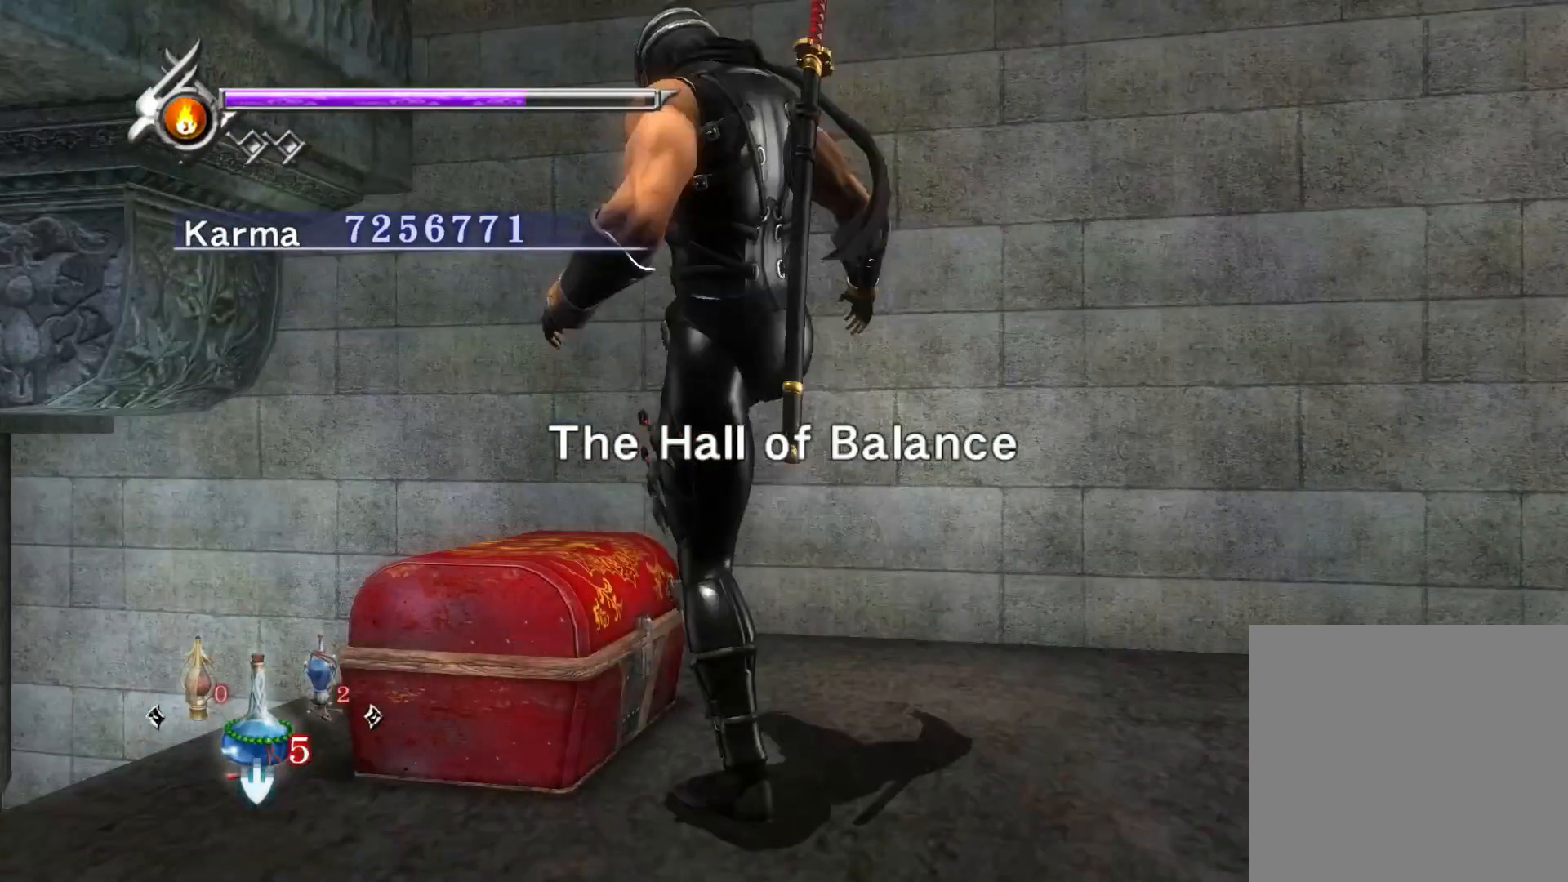
{"buttons": [], "left_stick": "center", "right_stick": "center", "events": []}
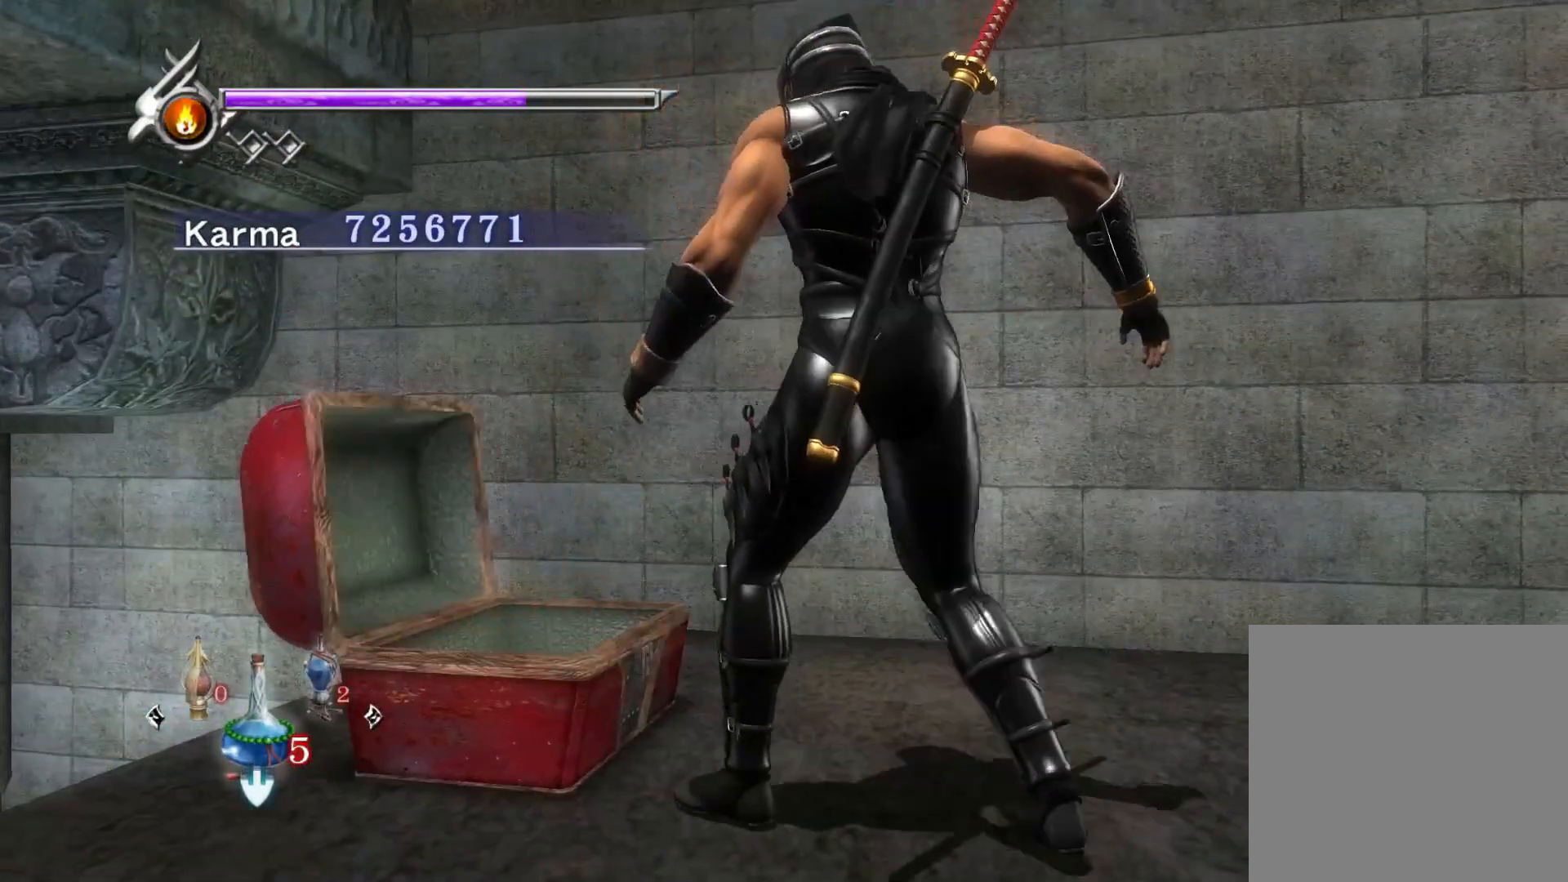
{"buttons": [], "left_stick": "center", "right_stick": "center", "events": []}
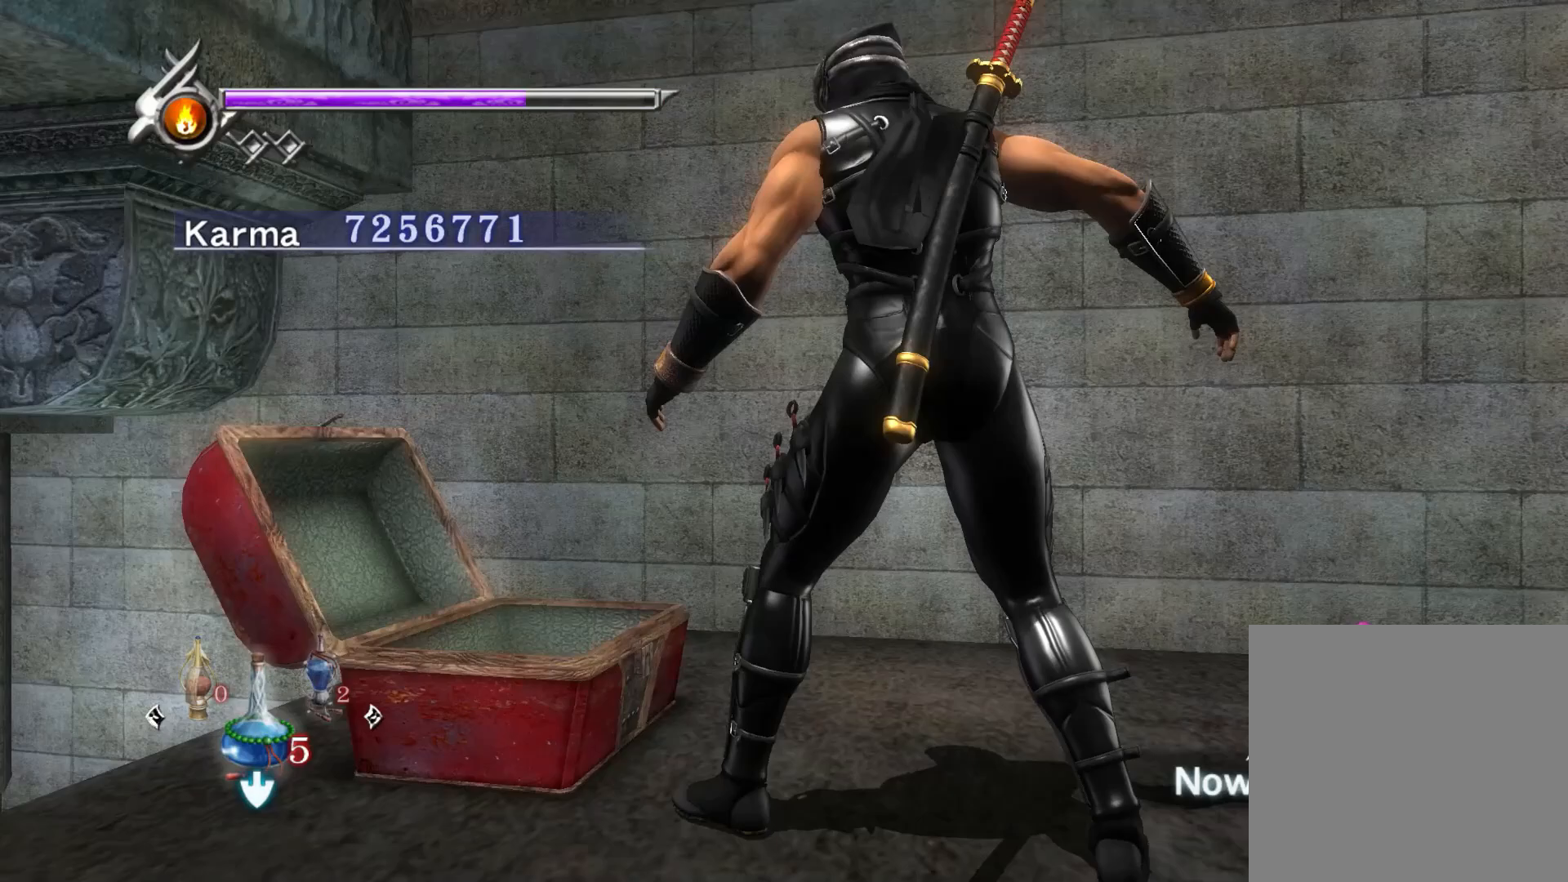
{"buttons": [], "left_stick": "center", "right_stick": "center", "events": []}
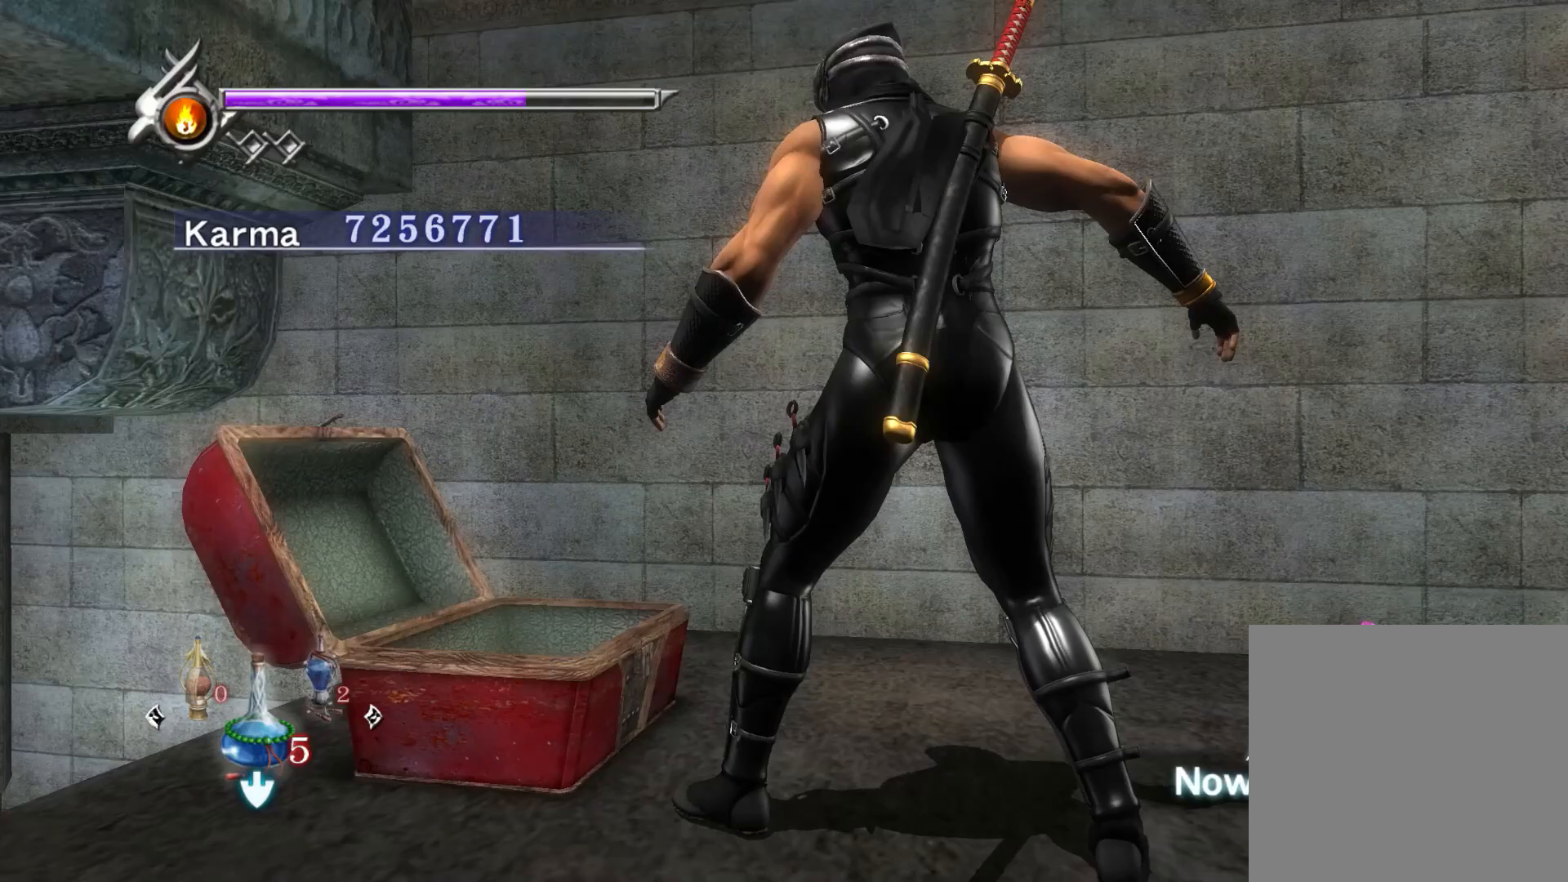
{"buttons": [], "left_stick": "center", "right_stick": "center", "events": []}
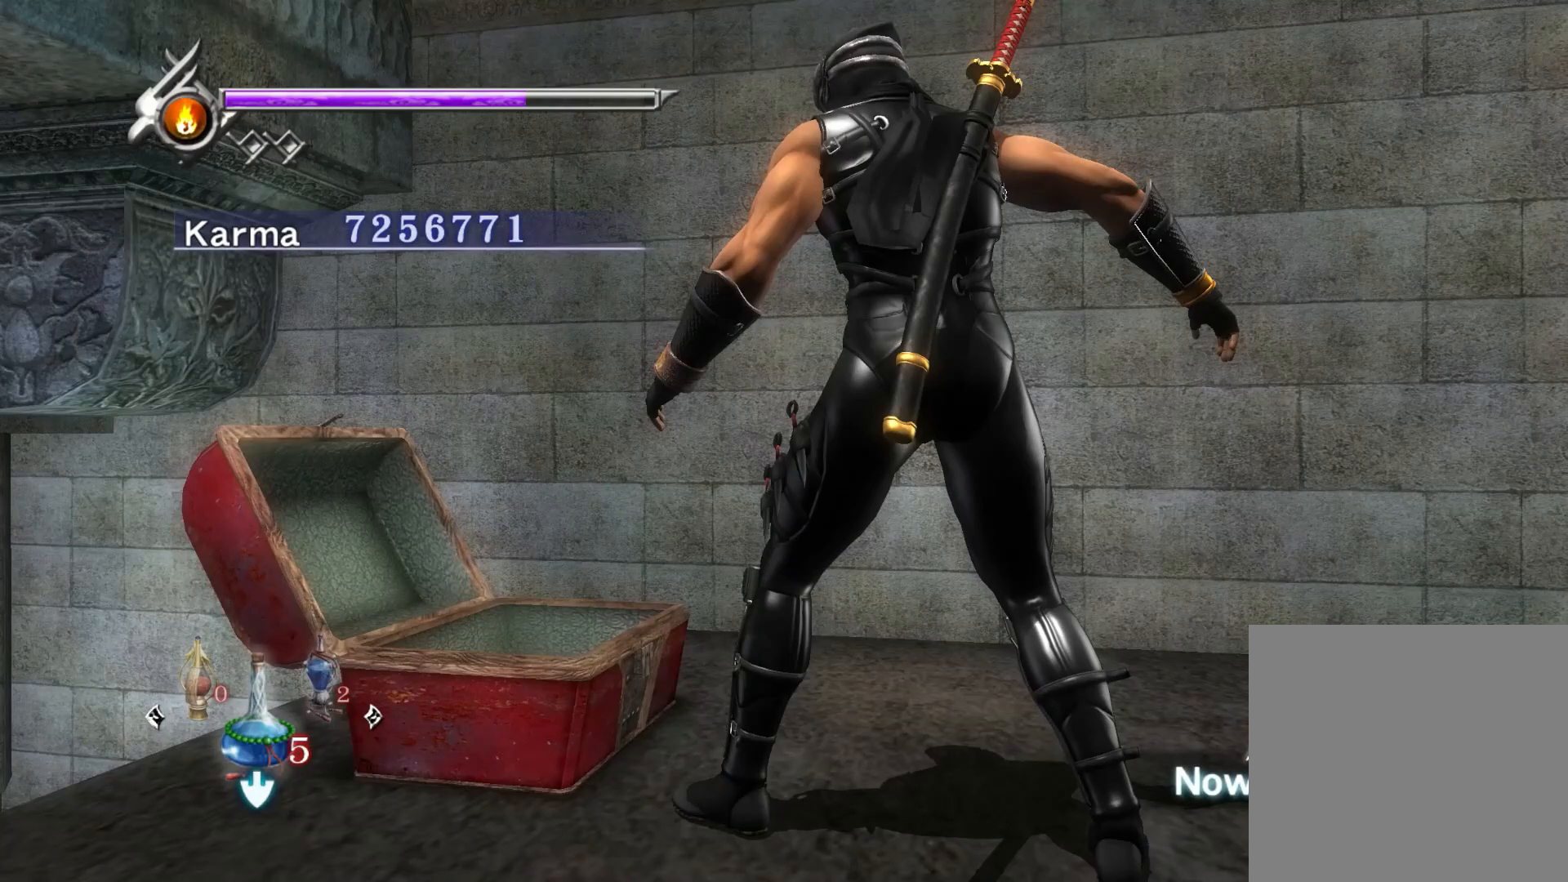
{"buttons": [], "left_stick": "center", "right_stick": "center", "events": []}
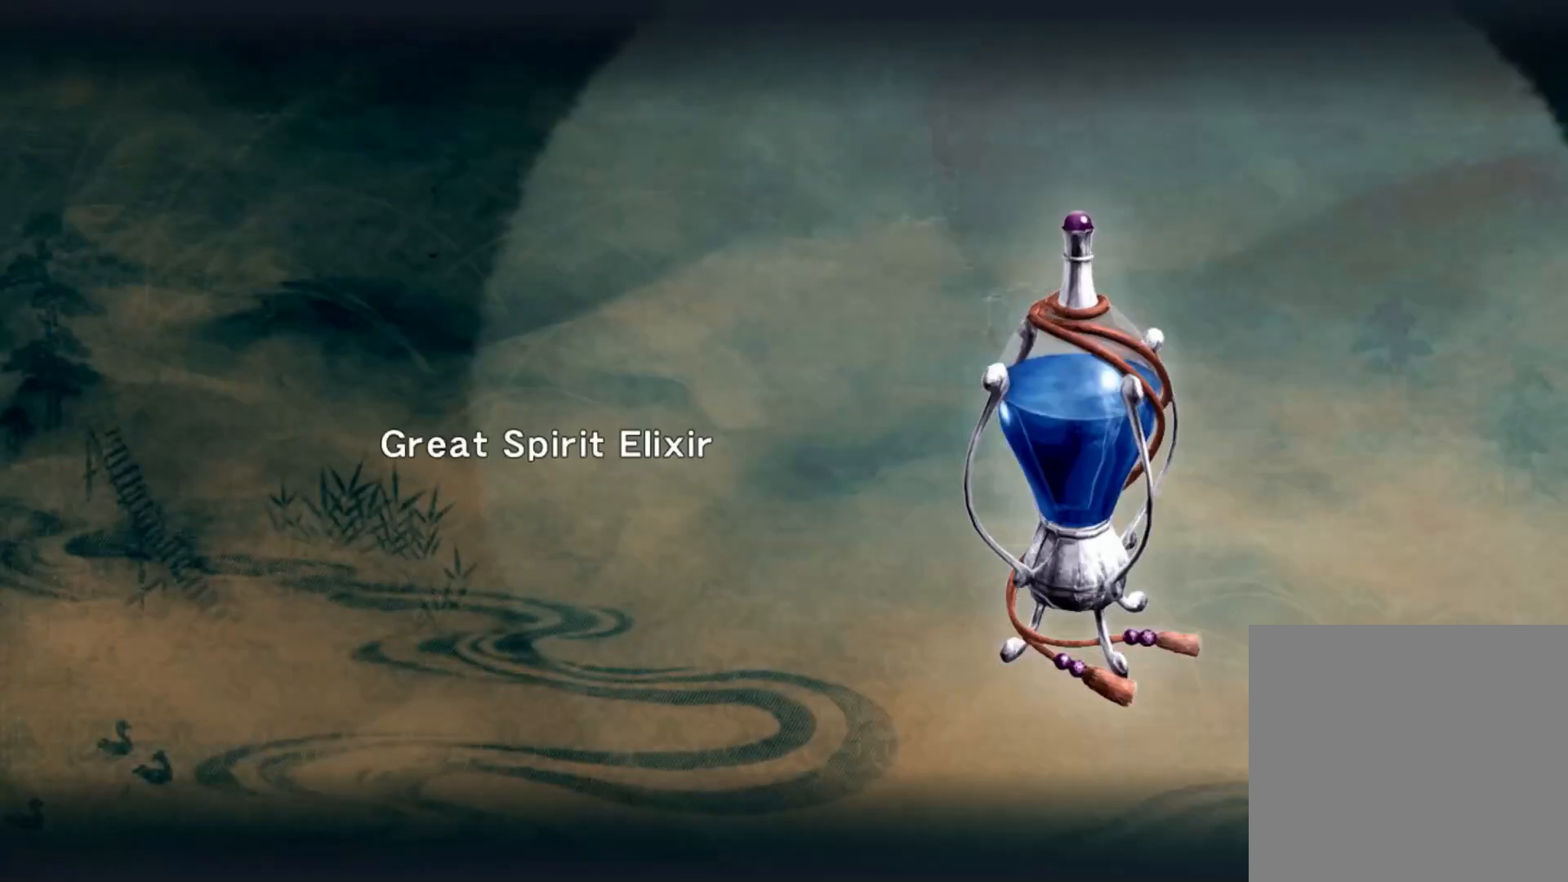
{"buttons": [], "left_stick": "center", "right_stick": "center", "events": [[250, "B", "down"], [367, "B", "up"]]}
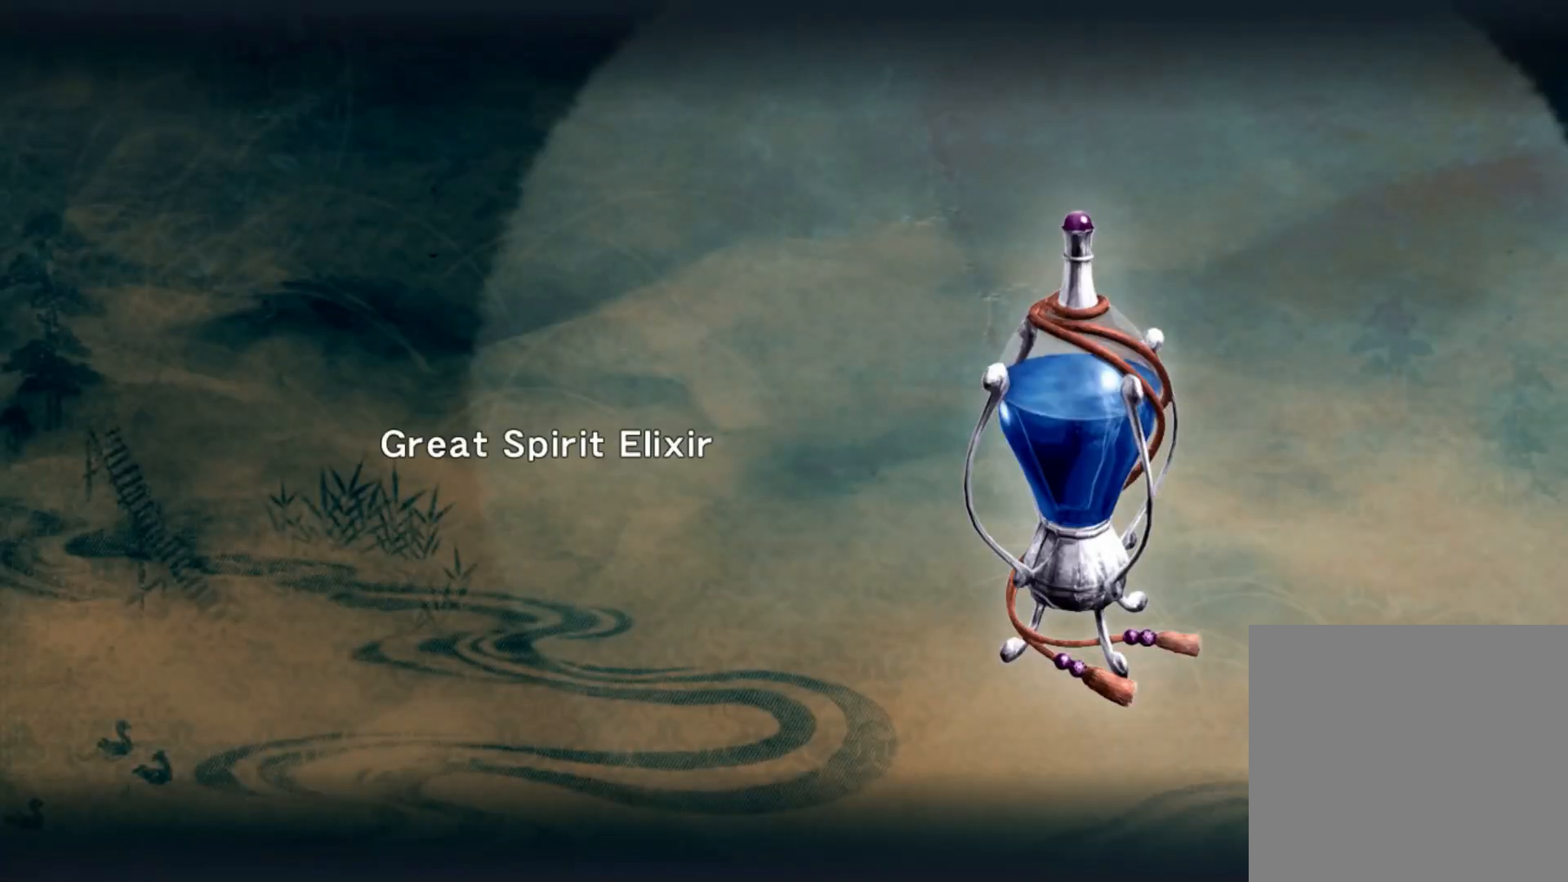
{"buttons": ["B"], "left_stick": "center", "right_stick": "center", "events": [[467, "B", "down"]]}
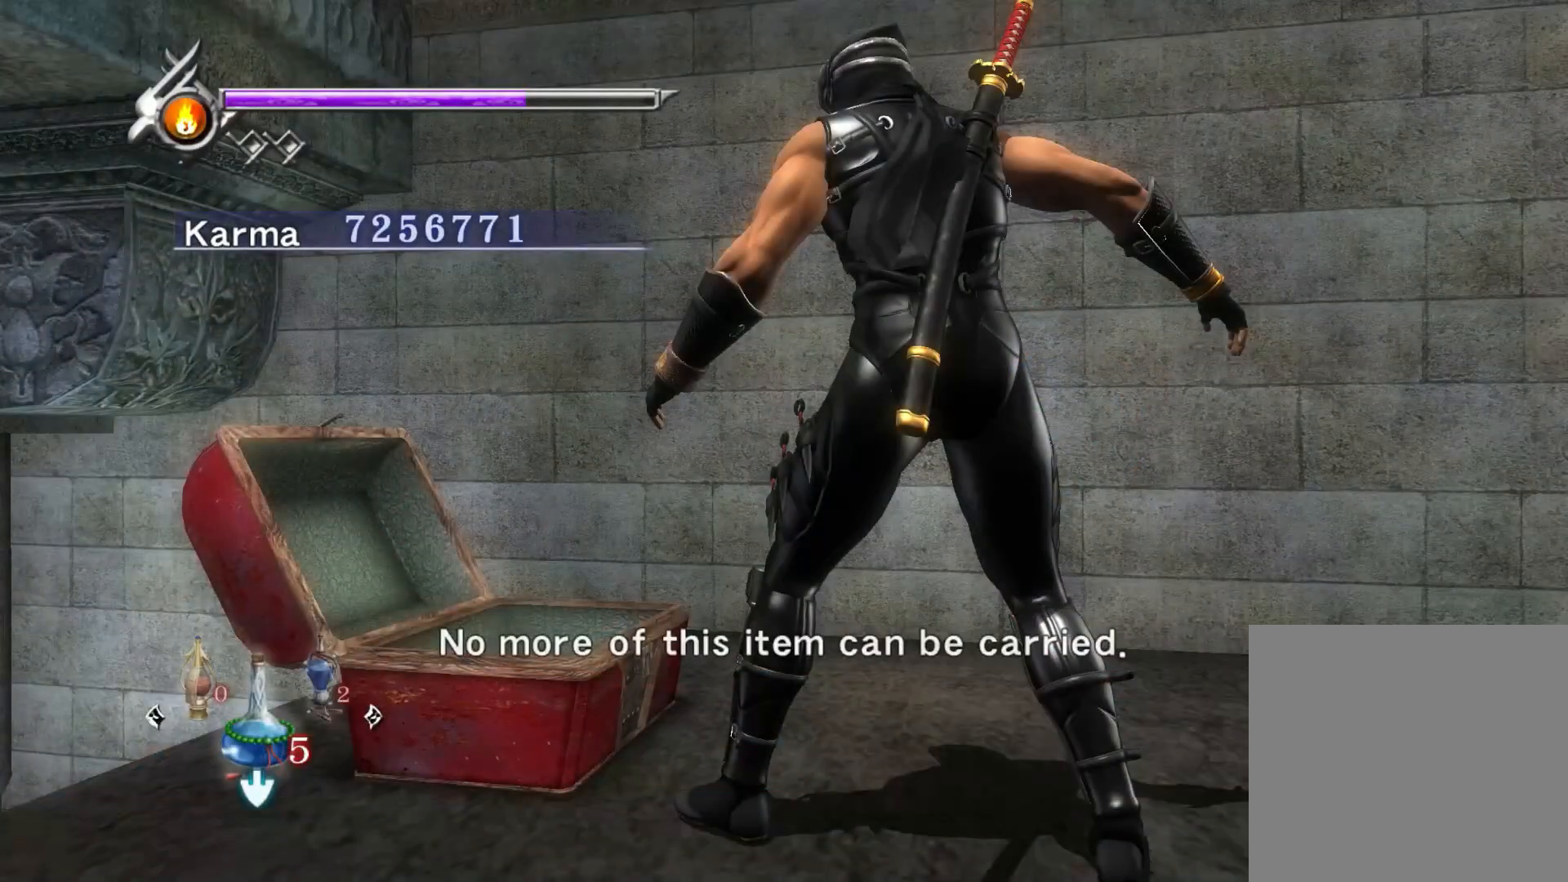
{"buttons": [], "left_stick": "center", "right_stick": "center", "events": [[100, "B", "up"]]}
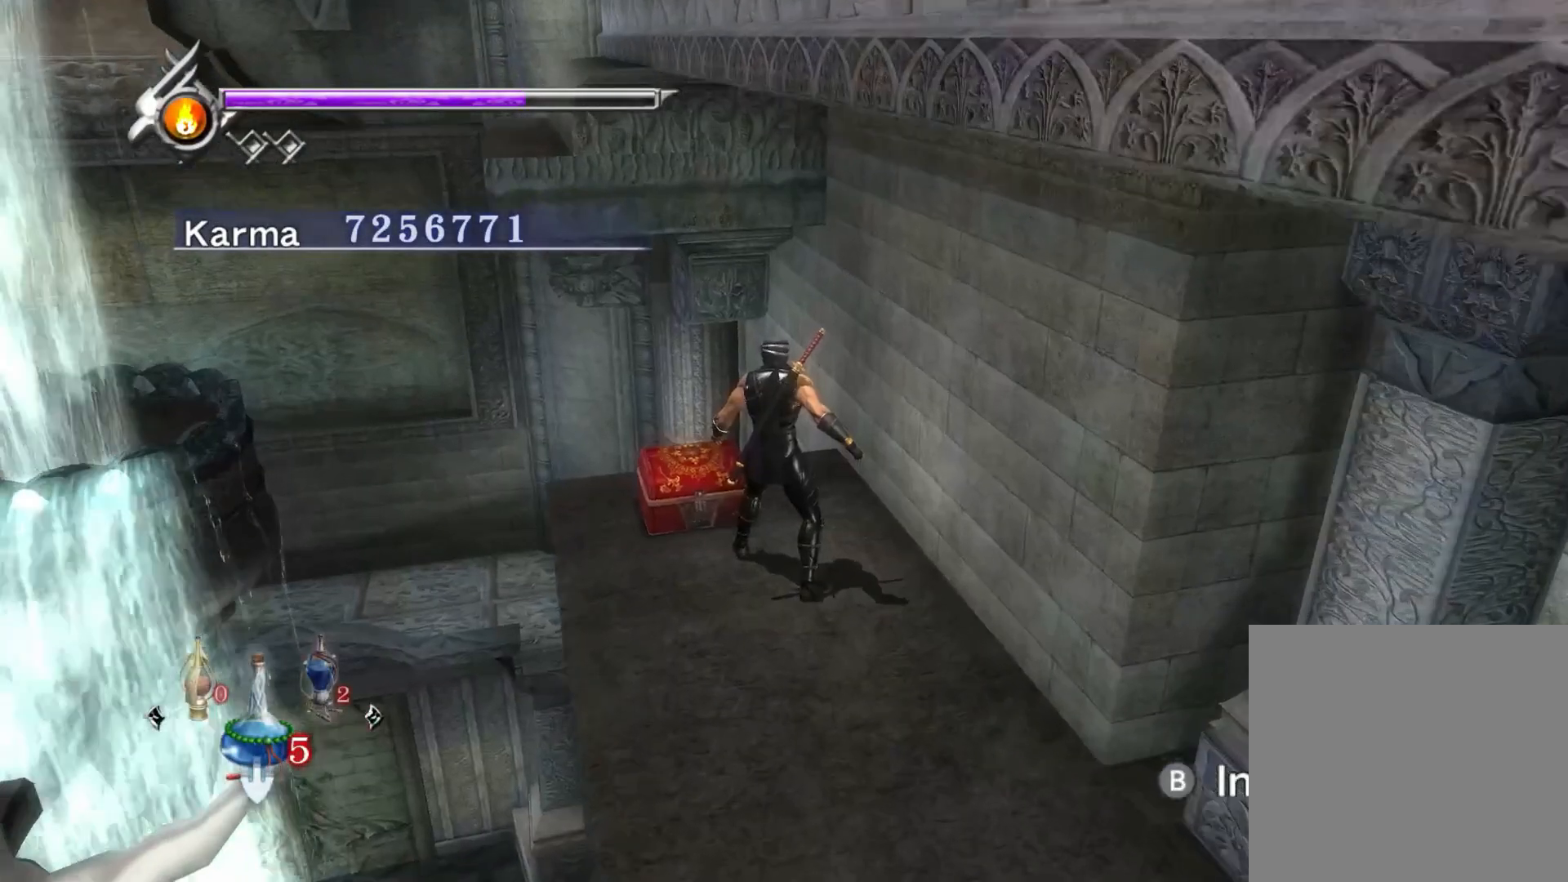
{"buttons": [], "left_stick": "down-right", "right_stick": "center", "events": [[250, "left_stick", "down-right"]]}
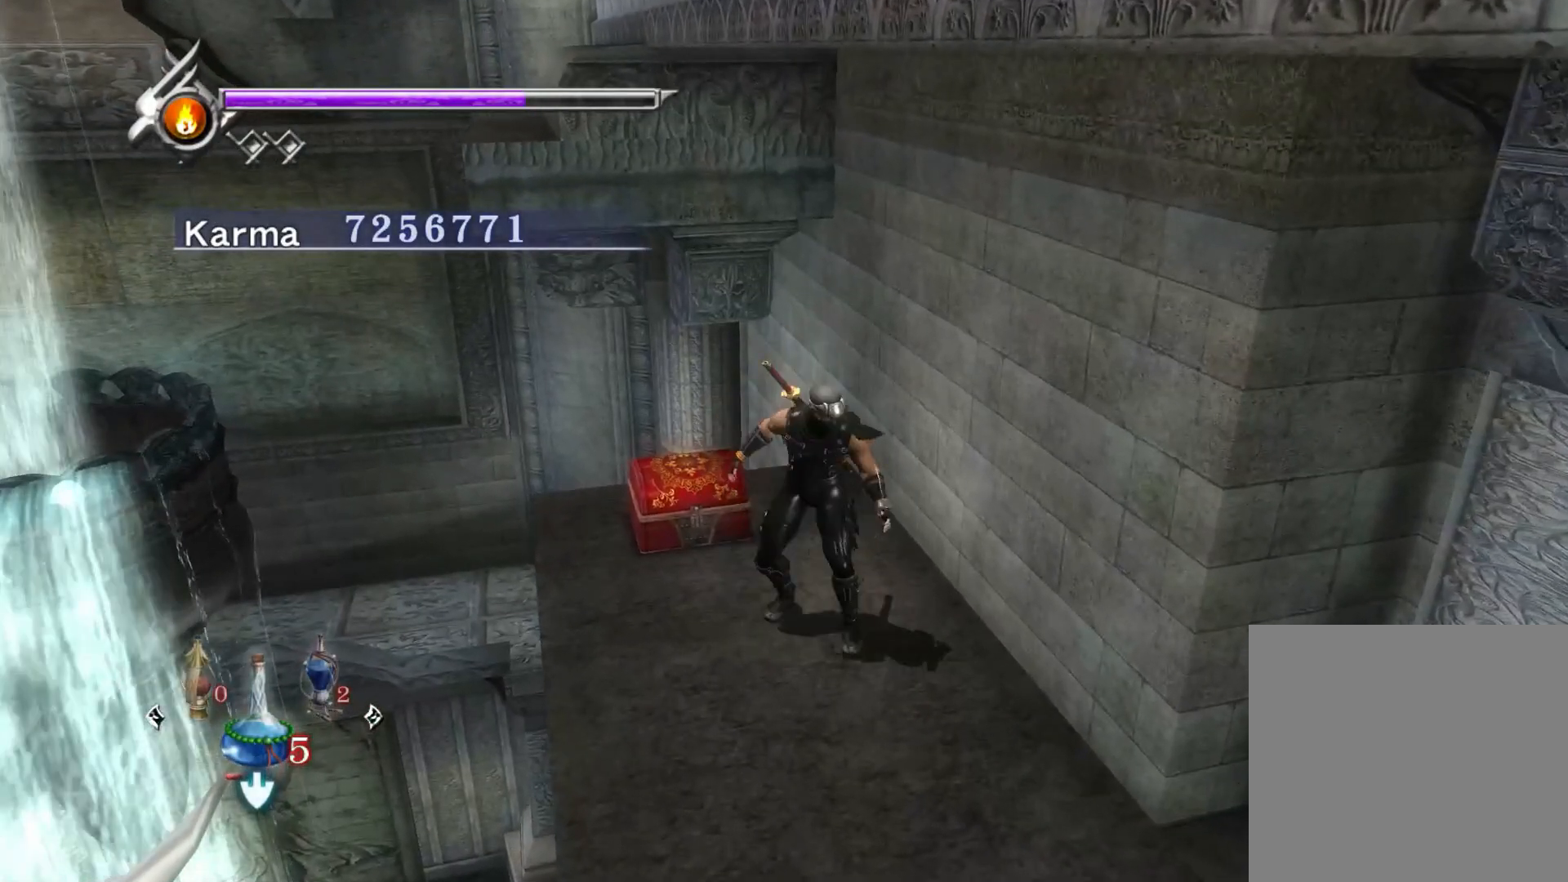
{"buttons": [], "left_stick": "up", "right_stick": "up", "events": [[33, "R2", "down"], [117, "R2", "up"], [150, "left_stick", "up-right"], [217, "left_stick", "up"], [283, "right_stick", "up"]]}
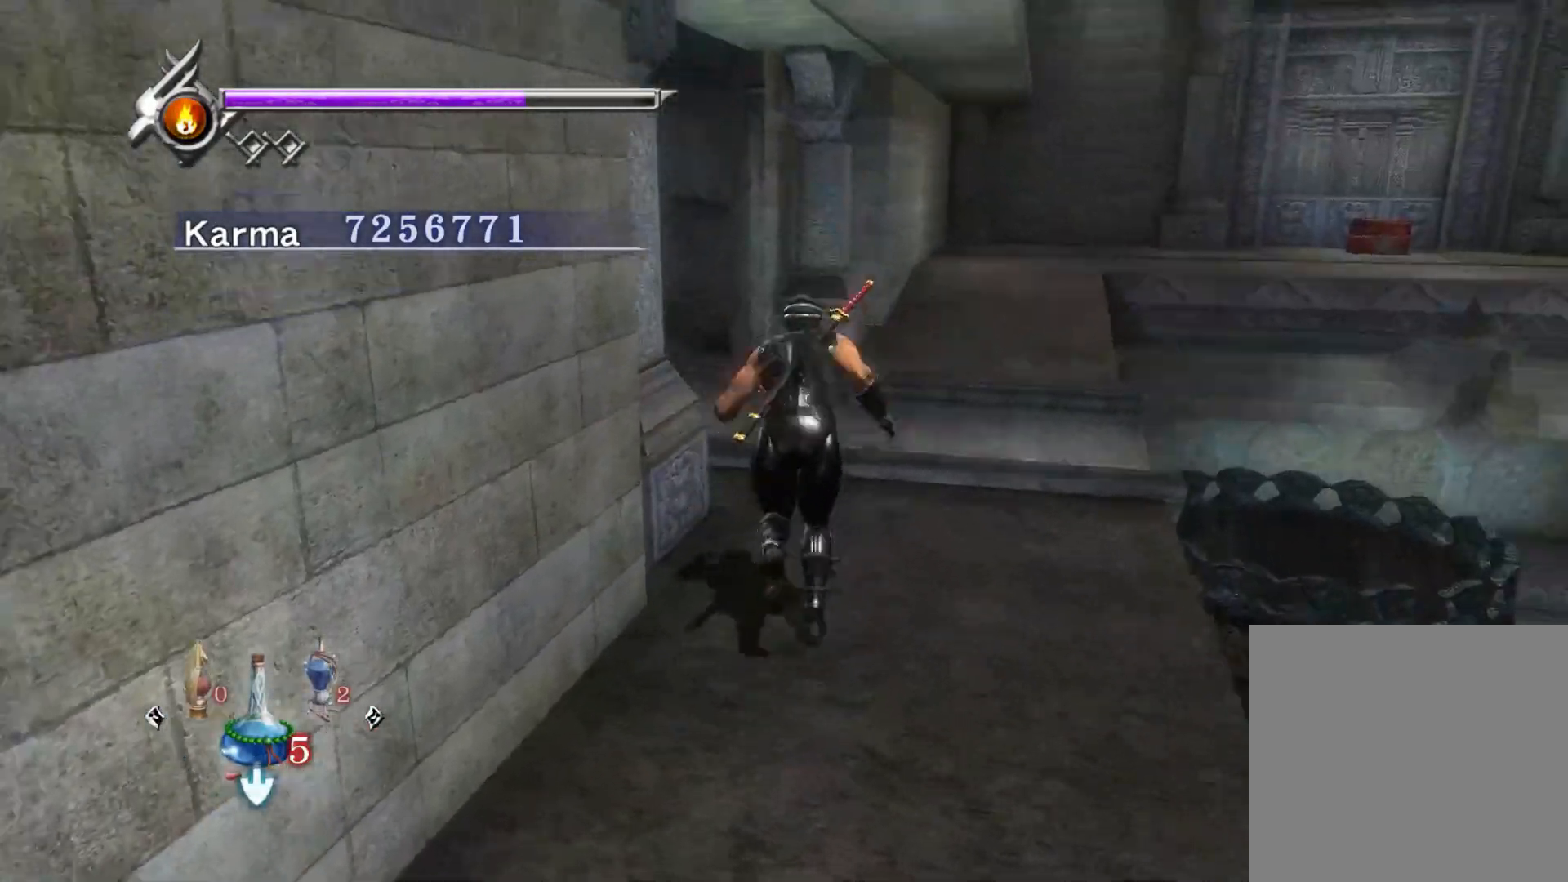
{"buttons": [], "left_stick": "up", "right_stick": "center", "events": [[33, "left_stick", "up-right"], [233, "left_stick", "up"], [267, "right_stick", "center"], [350, "A", "down"], [450, "A", "up"]]}
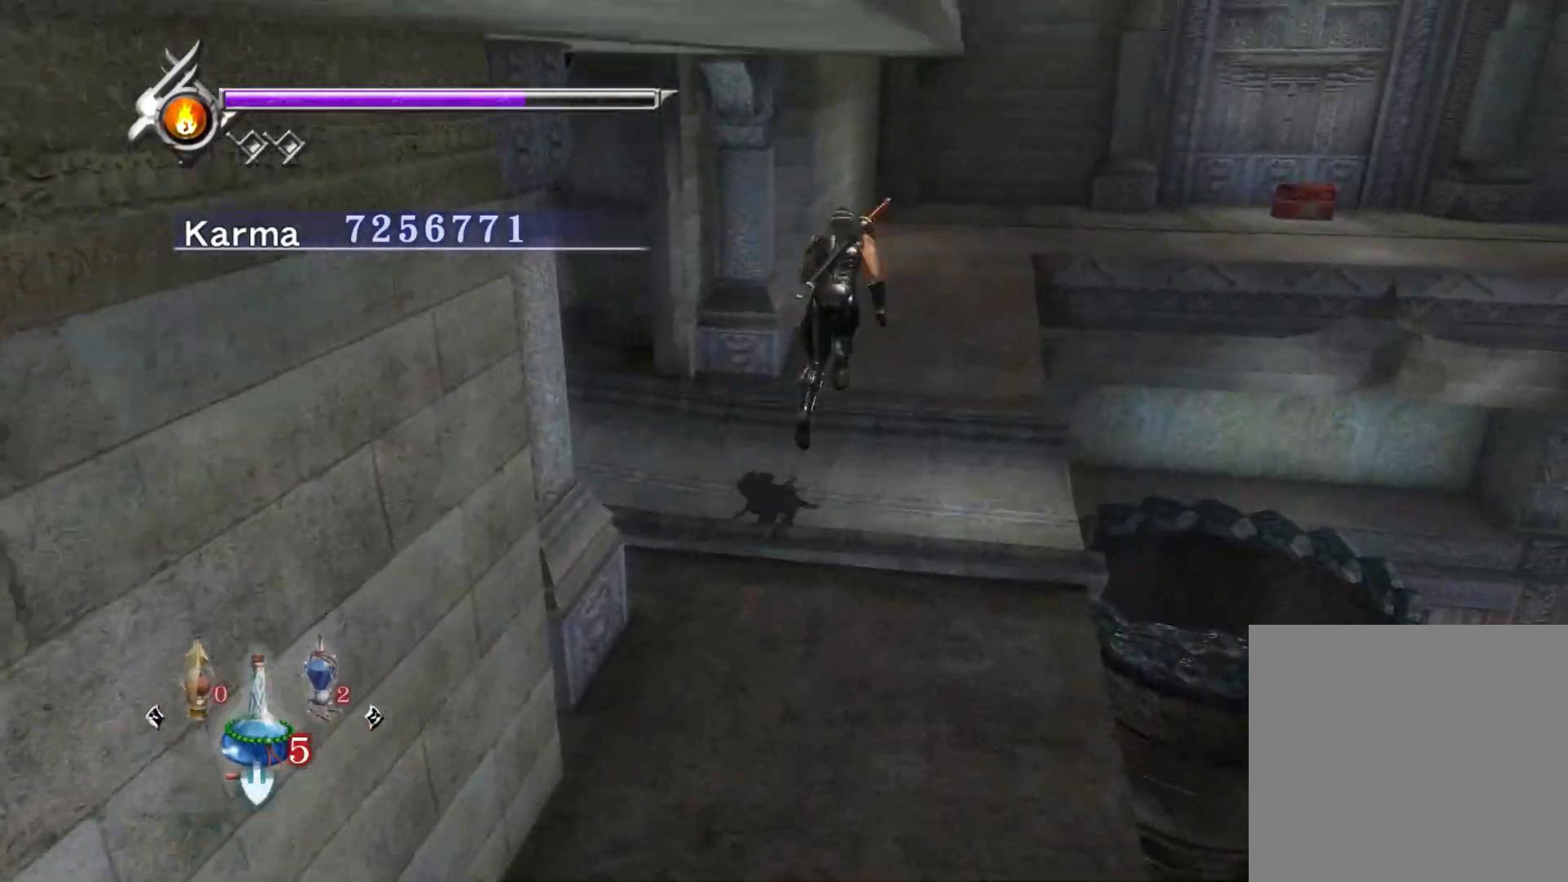
{"buttons": [], "left_stick": "up-right", "right_stick": "center", "events": [[350, "left_stick", "up-right"]]}
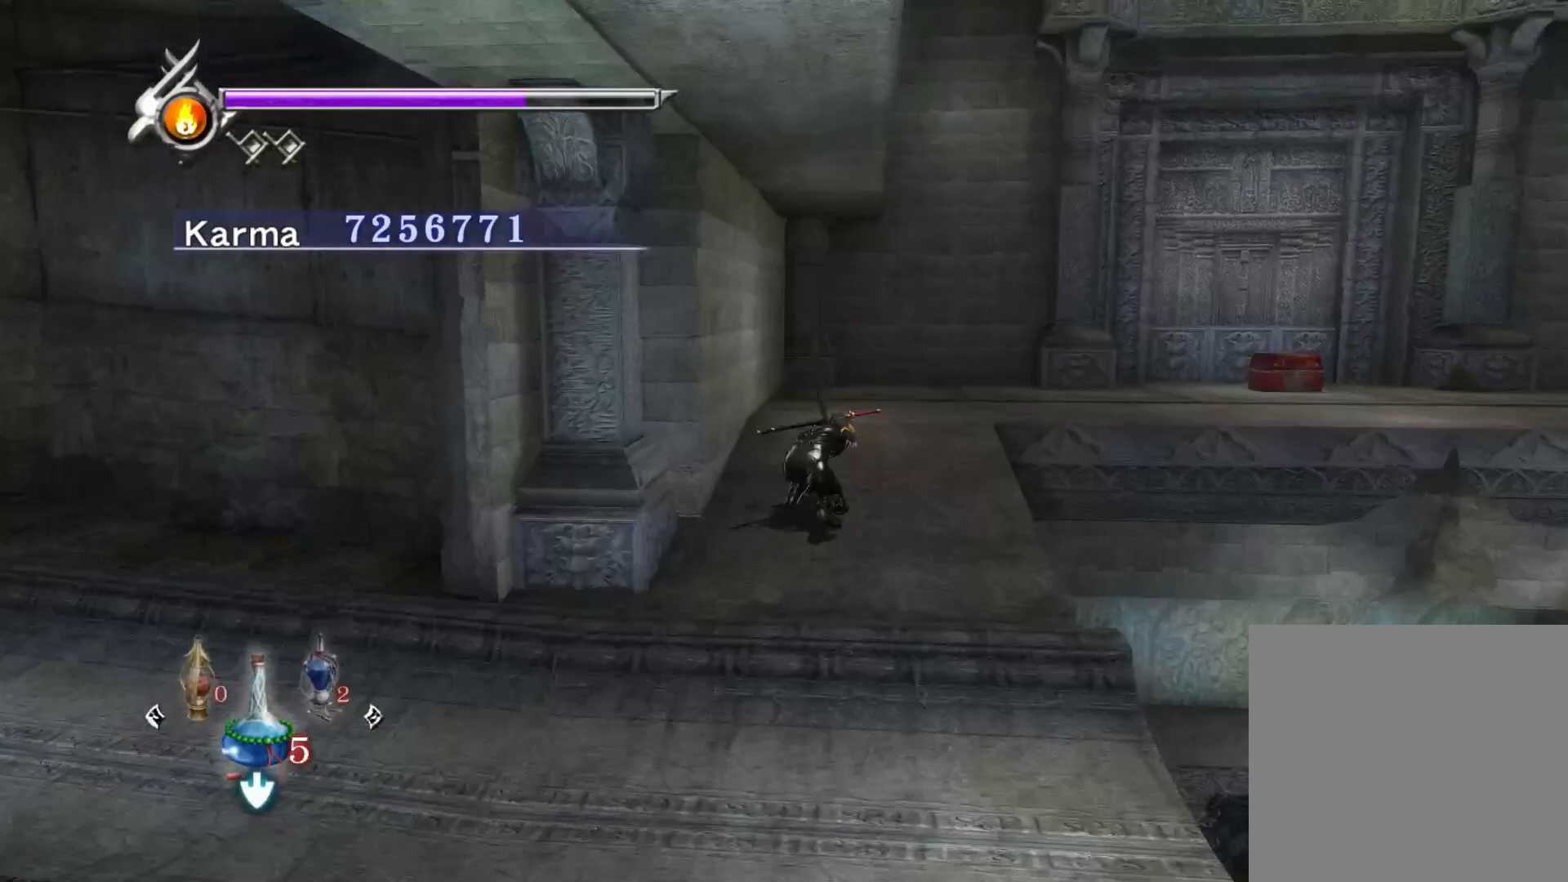
{"buttons": [], "left_stick": "up-right", "right_stick": "up", "events": [[183, "A", "down"], [283, "A", "up"], [433, "right_stick", "up"]]}
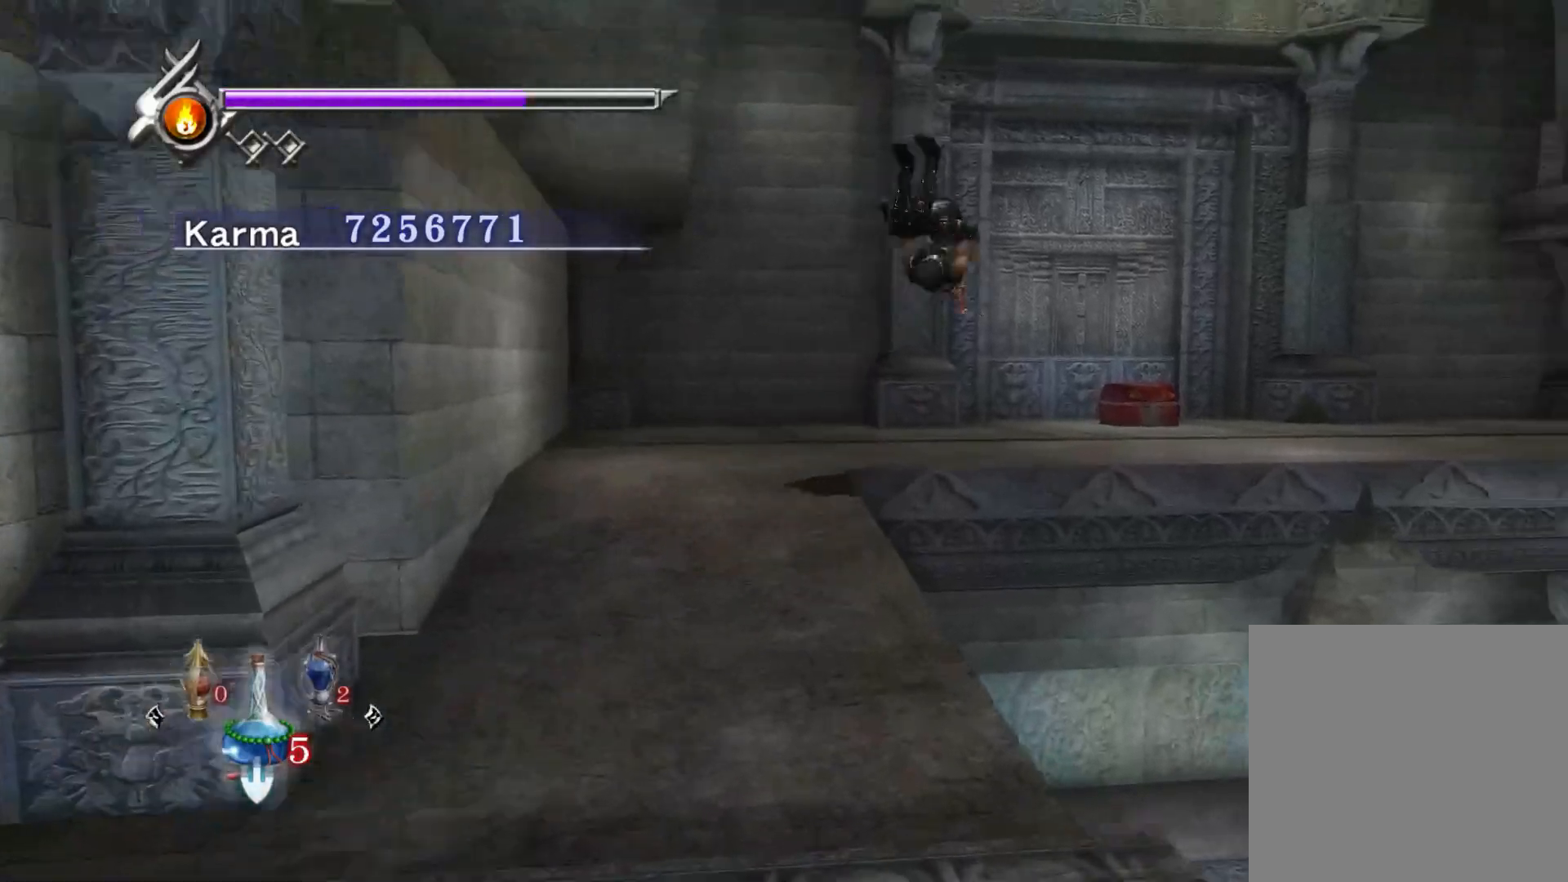
{"buttons": [], "left_stick": "up", "right_stick": "up", "events": [[100, "left_stick", "up"]]}
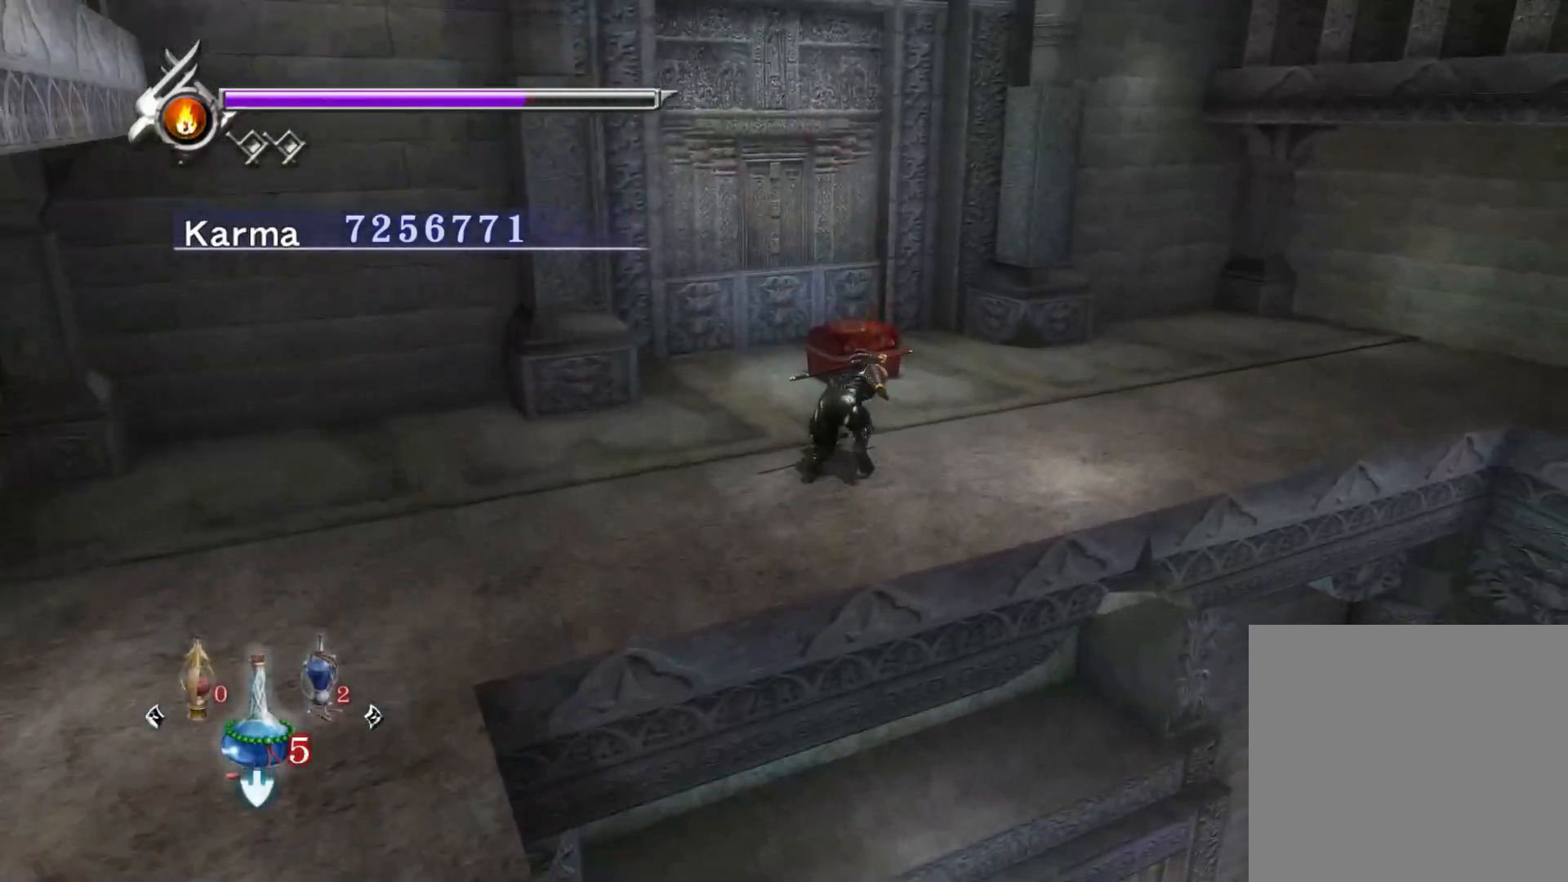
{"buttons": [], "left_stick": "up", "right_stick": "center", "events": [[183, "right_stick", "center"], [300, "B", "down"], [433, "B", "up"]]}
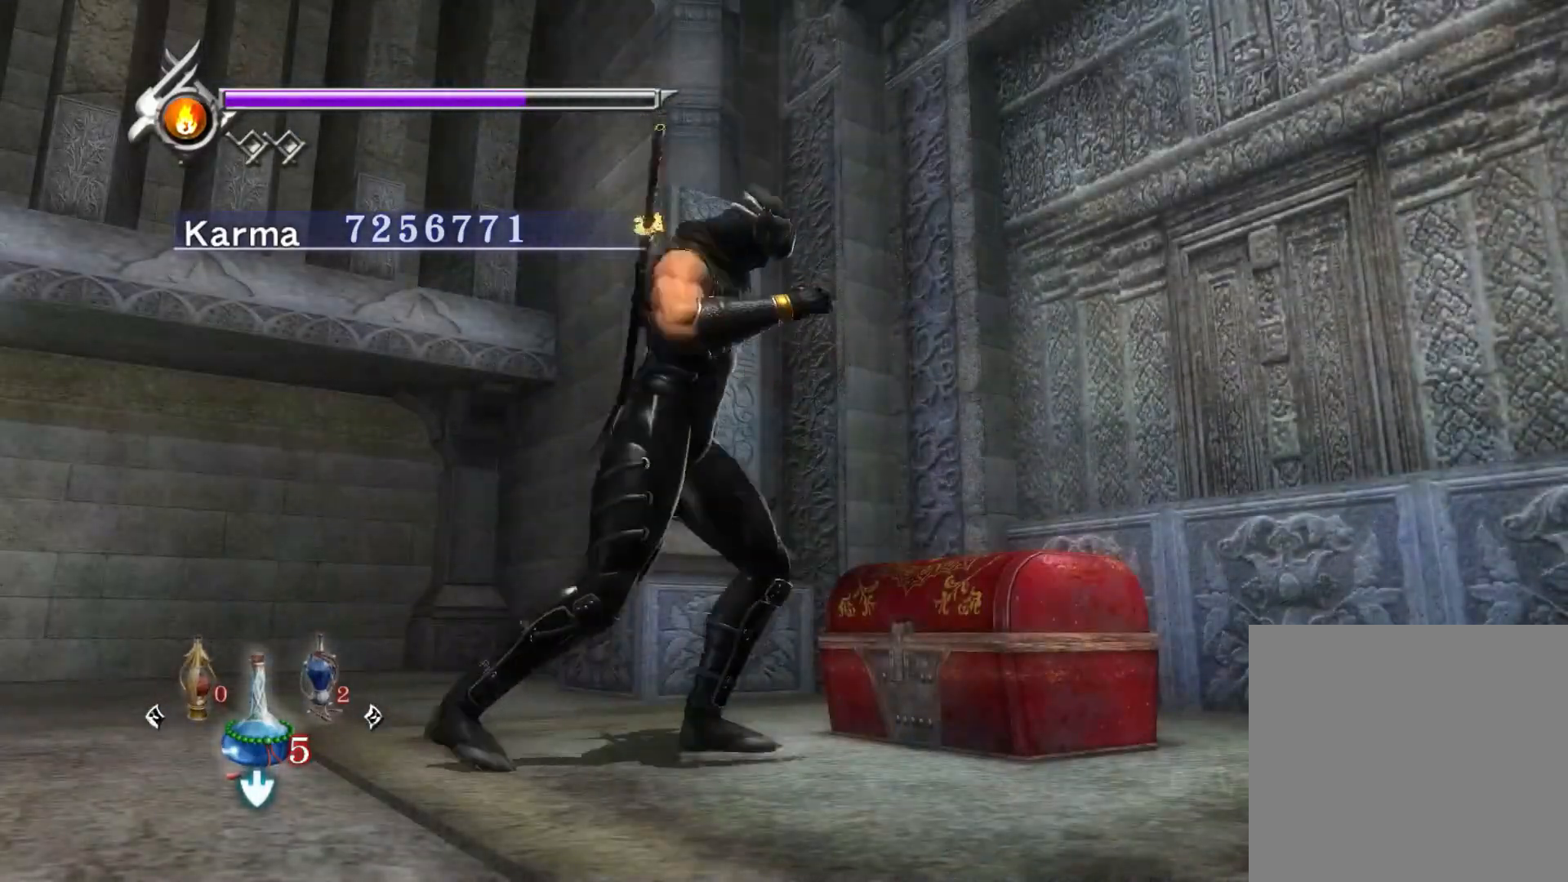
{"buttons": [], "left_stick": "center", "right_stick": "center", "events": [[50, "left_stick", "center"]]}
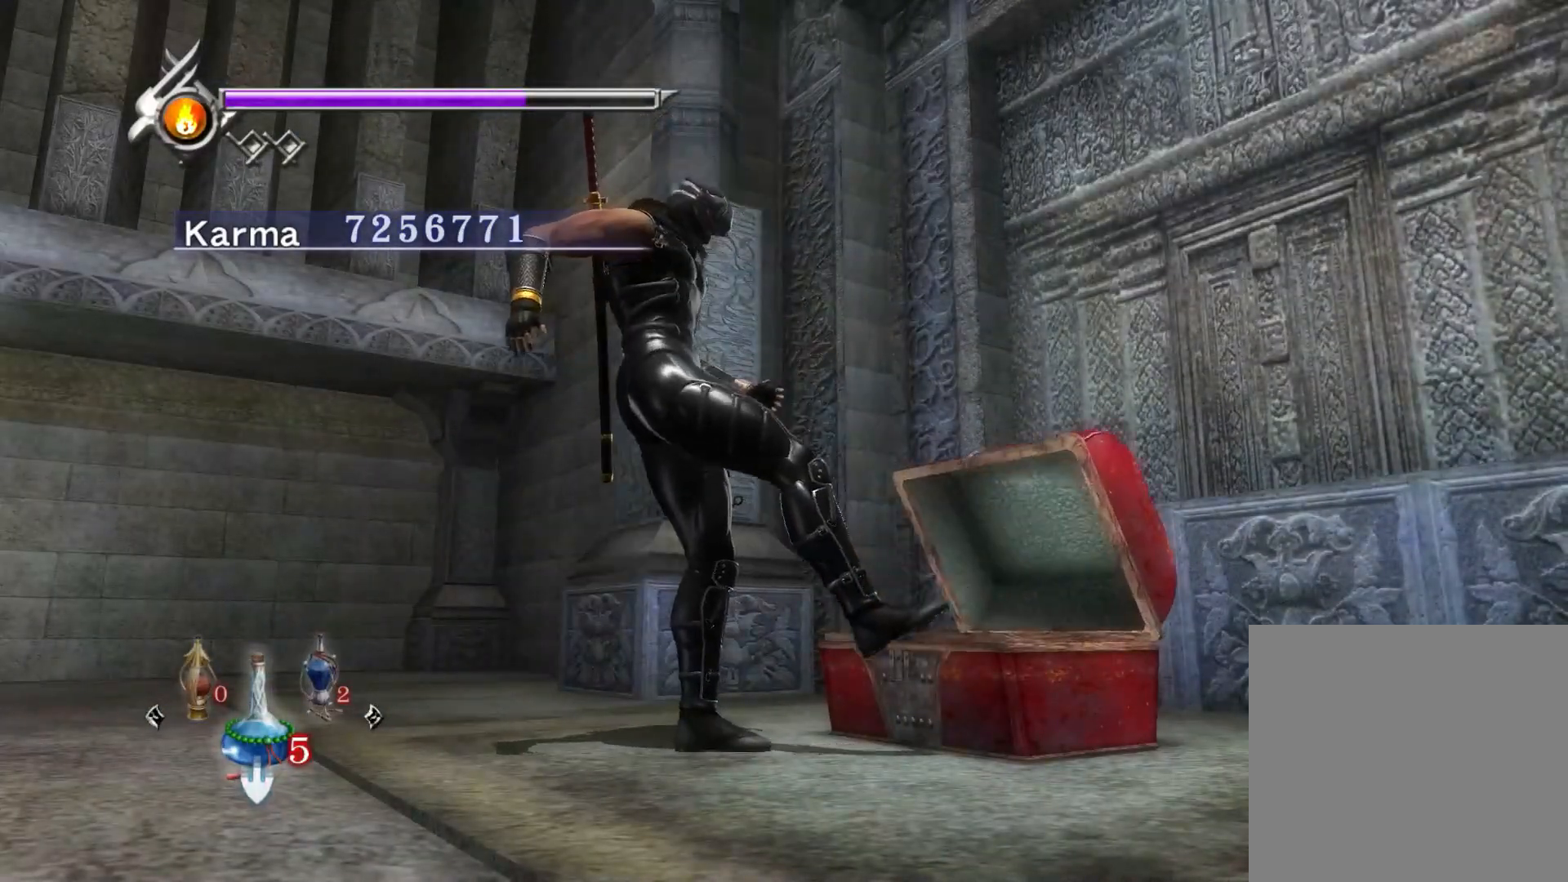
{"buttons": [], "left_stick": "center", "right_stick": "center", "events": []}
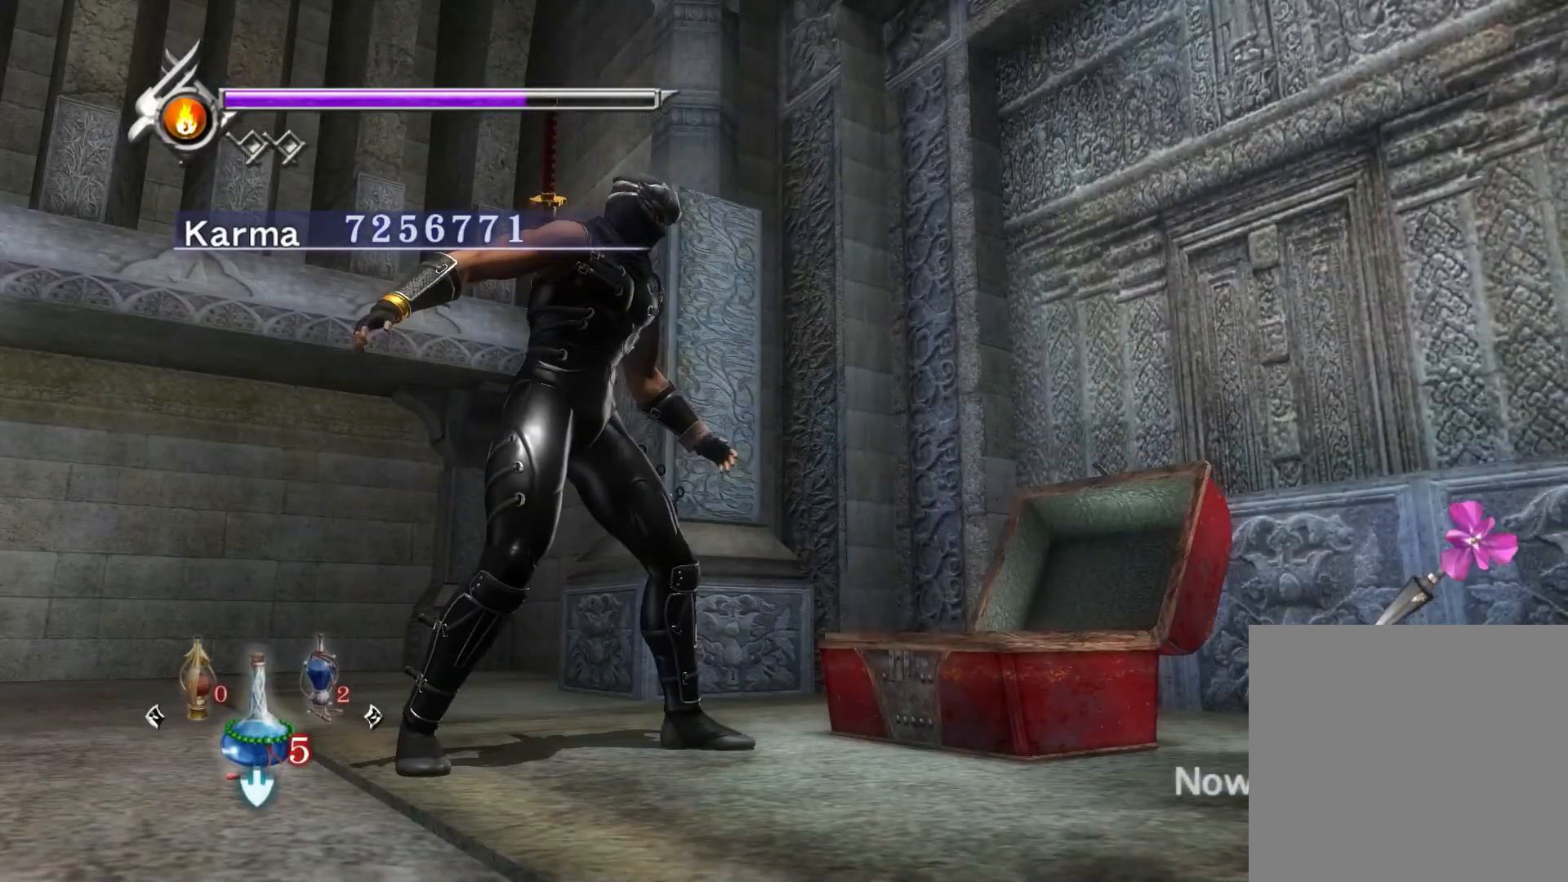
{"buttons": [], "left_stick": "center", "right_stick": "center", "events": []}
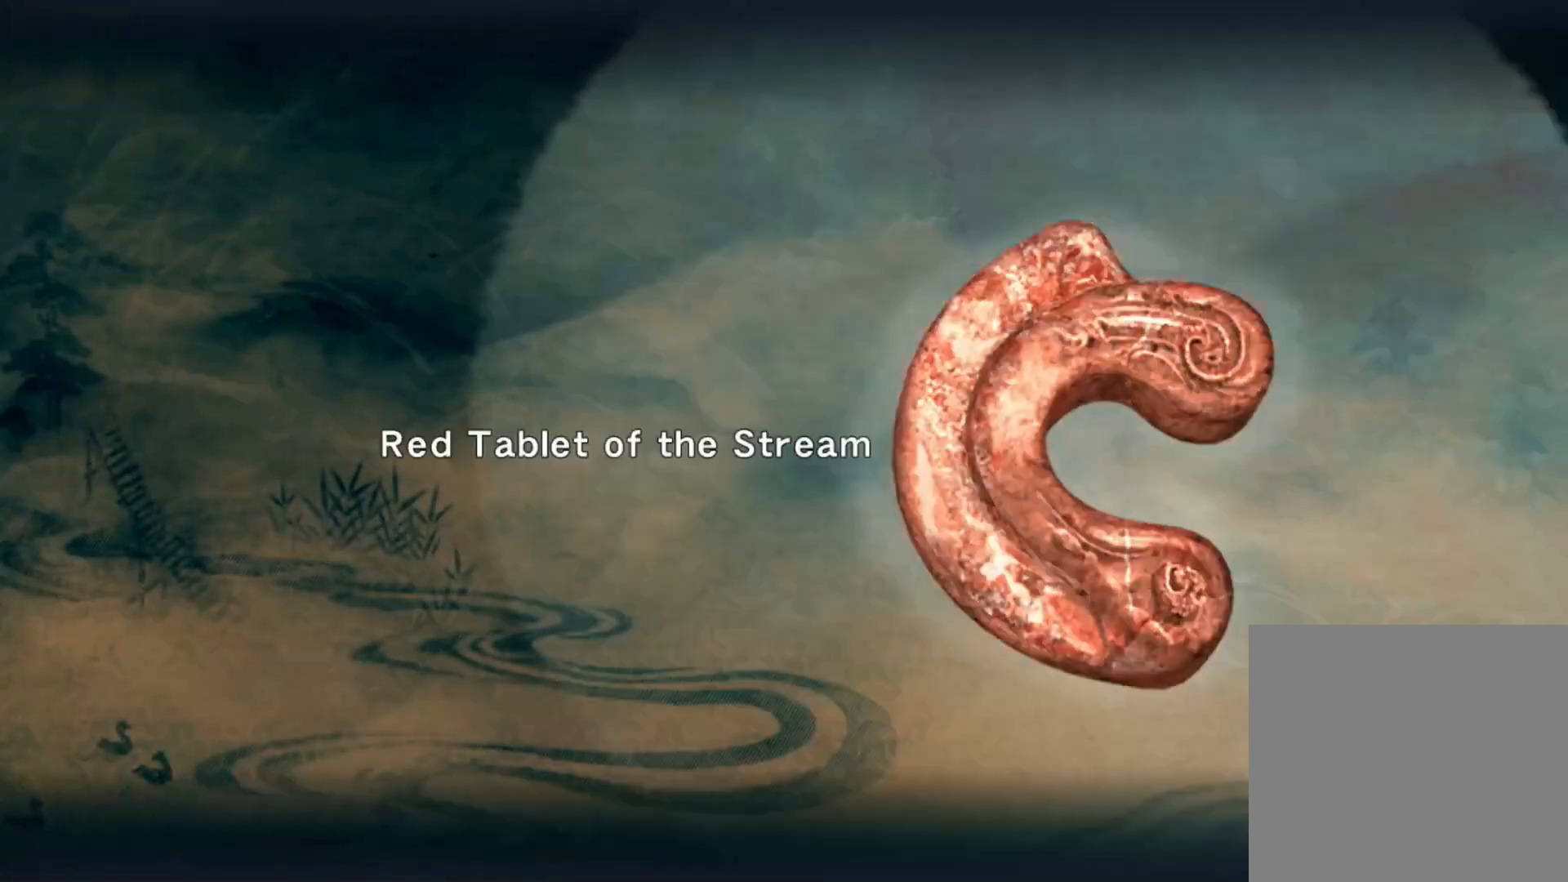
{"buttons": [], "left_stick": "right", "right_stick": "left", "events": [[150, "B", "down"], [233, "B", "up"], [433, "right_stick", "left"], [500, "left_stick", "right"]]}
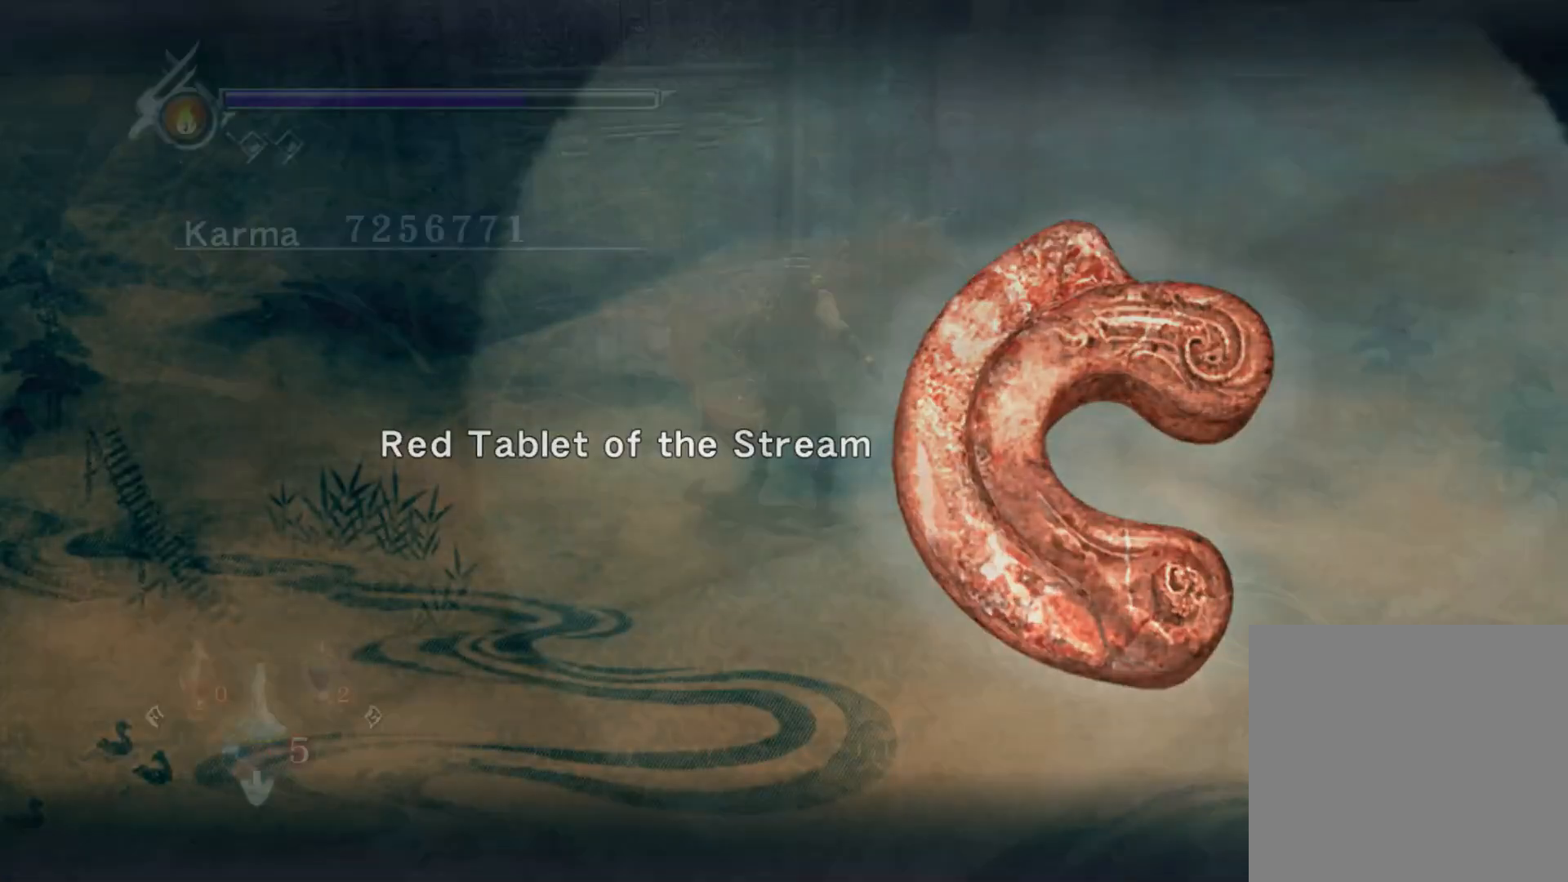
{"buttons": [], "left_stick": "up", "right_stick": "up", "events": [[167, "right_stick", "up-left"], [217, "left_stick", "up-right"], [300, "right_stick", "up"], [500, "left_stick", "up"]]}